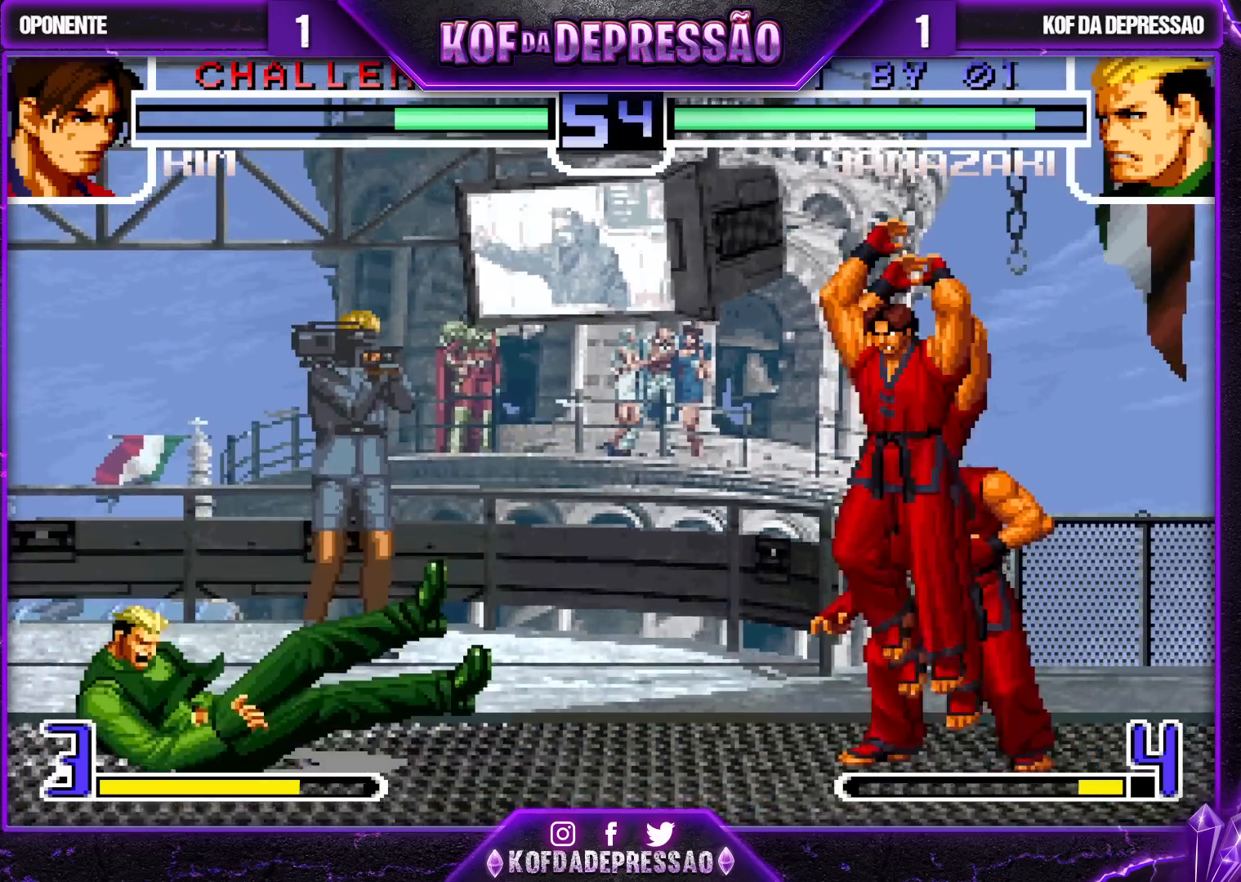
Gameplay with a controller (arcade stick); each line is a JSON object with the inputs held at the frame after it. "events" lists button and stick changes between this image and that frame as [ms after this image, input, new state], when the widget could be followed in between. Not read: L3 R3.
{"buttons": [], "left_stick": "down", "events": [[167, "left_stick", "right"], [300, "left_stick", "left"], [400, "left_stick", "right"], [483, "left_stick", "down"]]}
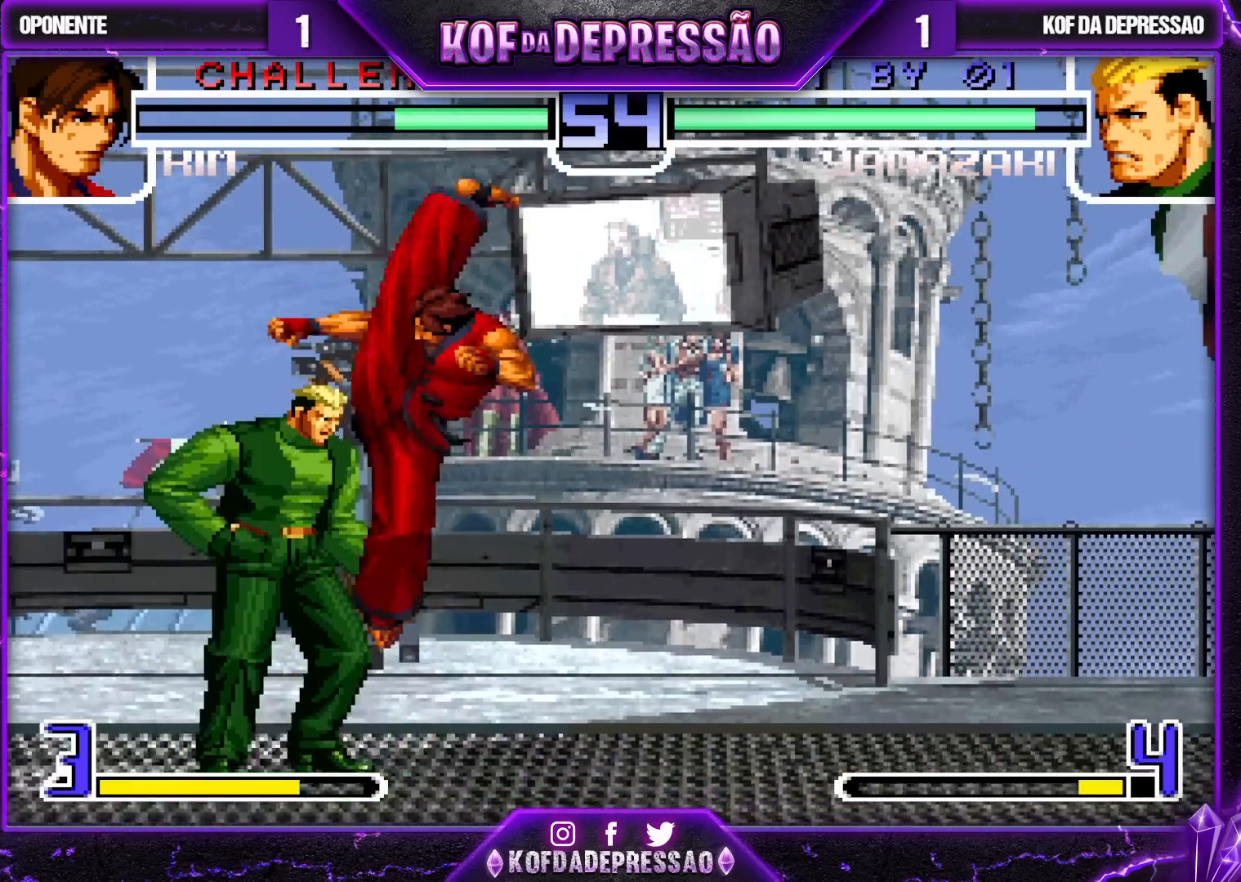
{"buttons": ["R1"], "left_stick": "left", "events": [[83, "left_stick", "left"], [183, "R1", "down"]]}
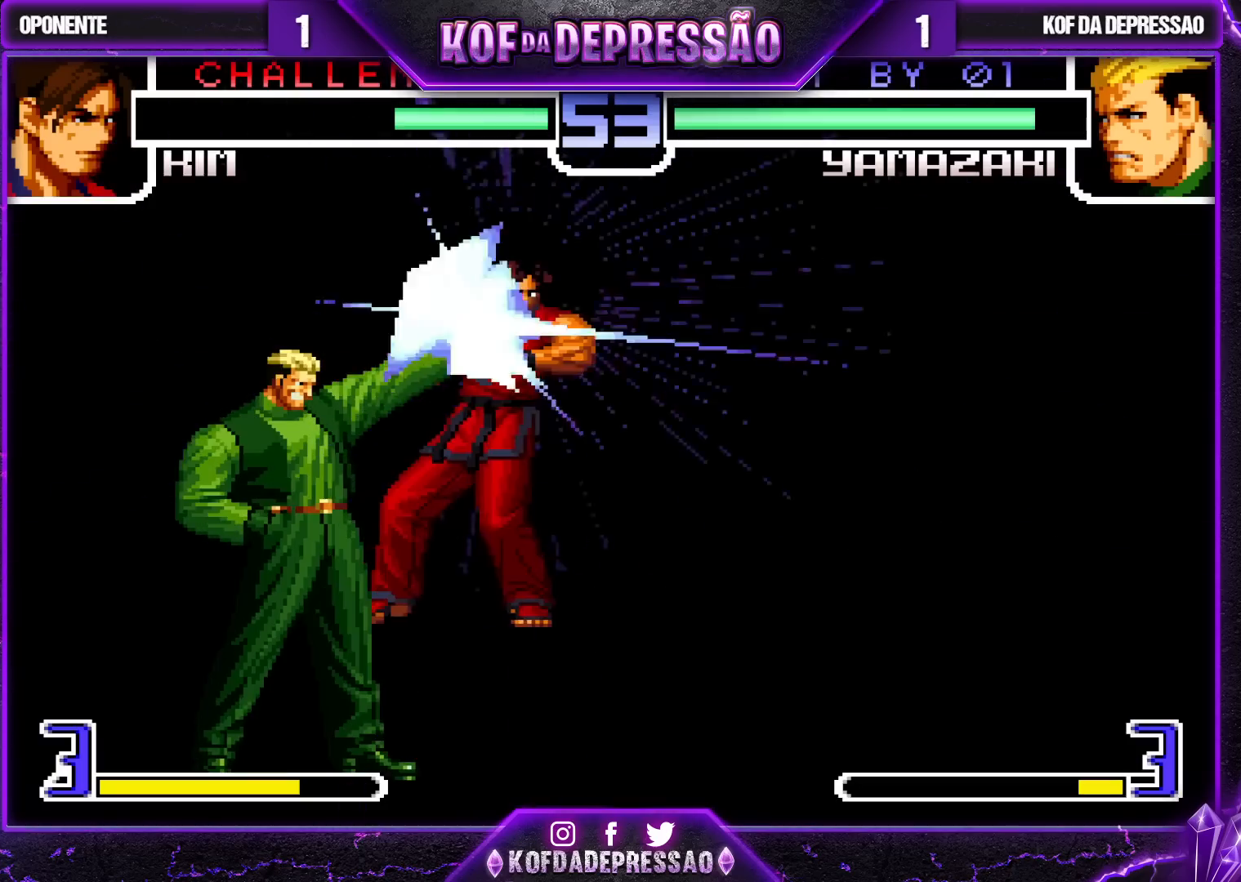
{"buttons": ["R1"], "left_stick": "center", "events": [[183, "R1", "up"], [200, "left_stick", "center"], [333, "R1", "down"], [383, "R1", "up"], [400, "CIRCLE", "down"], [400, "SQUARE", "down"], [417, "CIRCLE", "up"], [417, "SQUARE", "up"], [467, "R1", "down"], [483, "L1", "down"], [500, "L1", "up"]]}
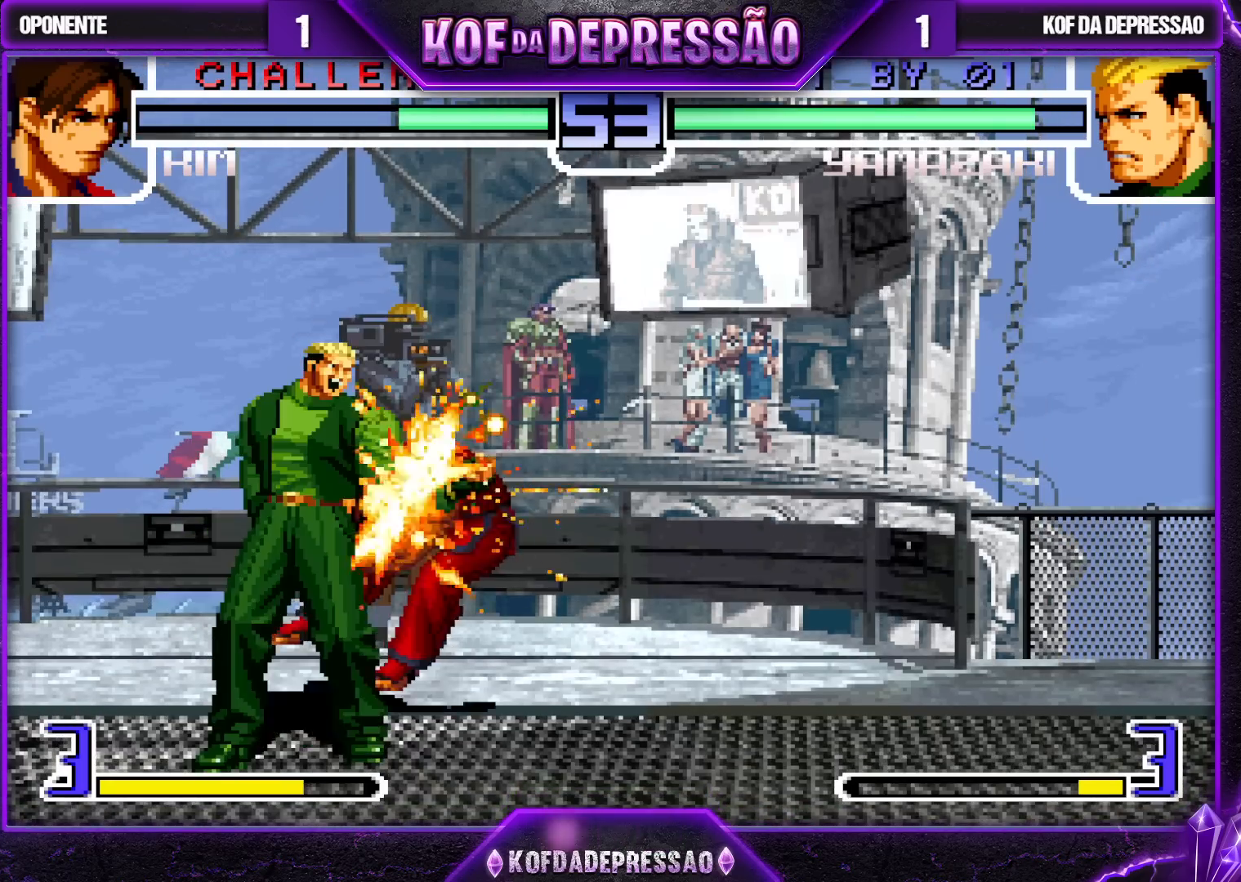
{"buttons": ["R1"], "left_stick": "center", "events": [[17, "R1", "up"], [33, "SQUARE", "down"], [67, "SQUARE", "up"], [100, "R1", "down"], [150, "R1", "up"], [150, "SQUARE", "down"], [183, "SQUARE", "up"], [233, "R1", "down"], [283, "R1", "up"], [283, "SQUARE", "down"], [317, "SQUARE", "up"], [367, "R1", "down"], [417, "R1", "up"], [417, "SQUARE", "down"], [450, "SQUARE", "up"], [500, "R1", "down"]]}
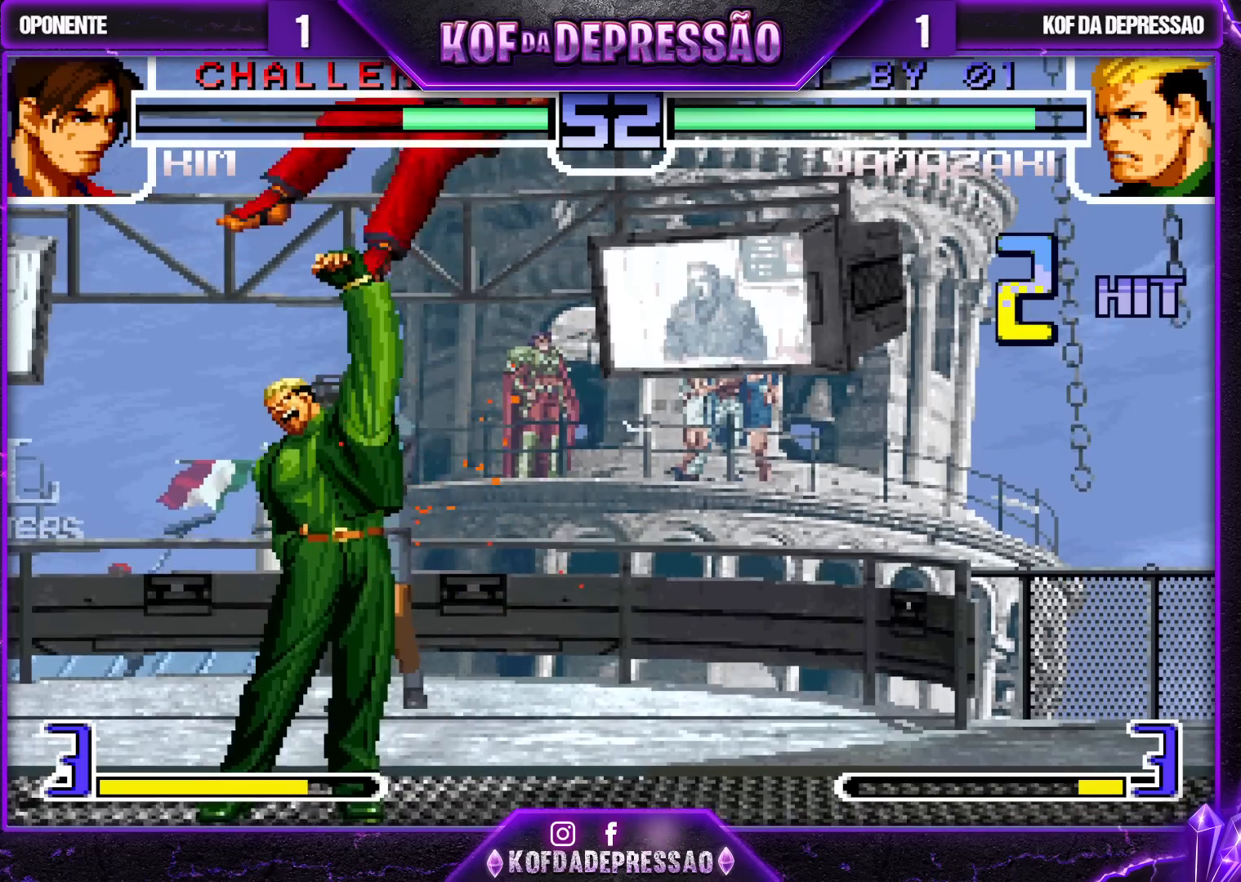
{"buttons": [], "left_stick": "center", "events": [[50, "CIRCLE", "down"], [50, "R1", "up"], [50, "SQUARE", "down"], [50, "TRIANGLE", "down"], [67, "TRIANGLE", "up"], [83, "CIRCLE", "up"], [83, "SQUARE", "up"], [133, "R1", "down"], [183, "CIRCLE", "down"], [183, "R1", "up"], [183, "SQUARE", "down"], [183, "TRIANGLE", "down"], [200, "TRIANGLE", "up"], [217, "CIRCLE", "up"], [217, "SQUARE", "up"], [267, "R1", "down"], [300, "R1", "up"], [300, "SQUARE", "down"], [350, "SQUARE", "up"], [383, "R1", "down"], [433, "SQUARE", "down"], [450, "R1", "up"], [467, "SQUARE", "up"]]}
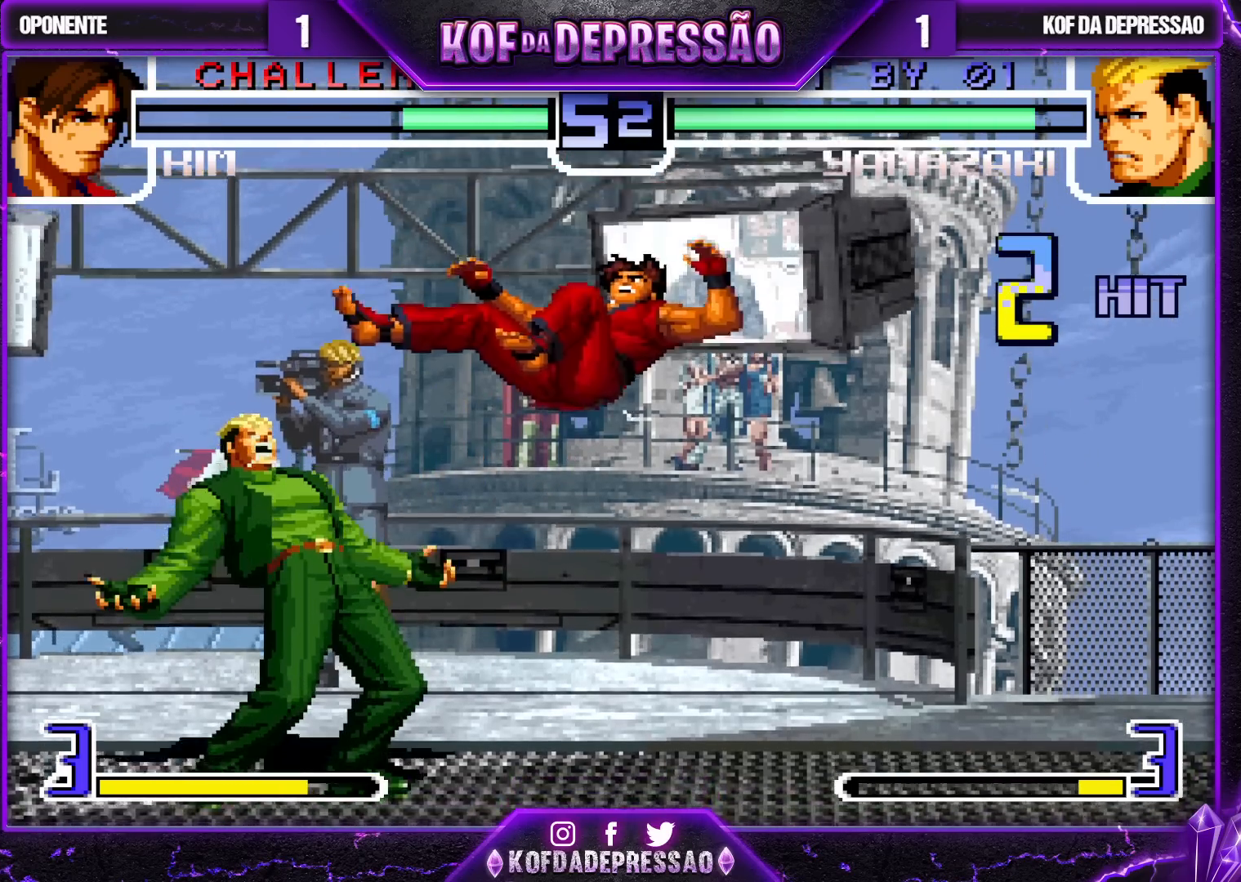
{"buttons": [], "left_stick": "center", "events": [[33, "R1", "down"], [67, "CIRCLE", "down"], [67, "R1", "up"], [67, "SQUARE", "down"], [83, "CIRCLE", "up"], [100, "SQUARE", "up"], [167, "R1", "down"], [200, "SQUARE", "down"], [217, "R1", "up"], [233, "SQUARE", "up"], [300, "R1", "down"], [317, "L1", "down"], [333, "L1", "up"], [333, "SQUARE", "down"], [350, "R1", "up"], [350, "SQUARE", "up"], [433, "R1", "down"], [450, "SQUARE", "down"], [483, "R1", "up"], [483, "SQUARE", "up"]]}
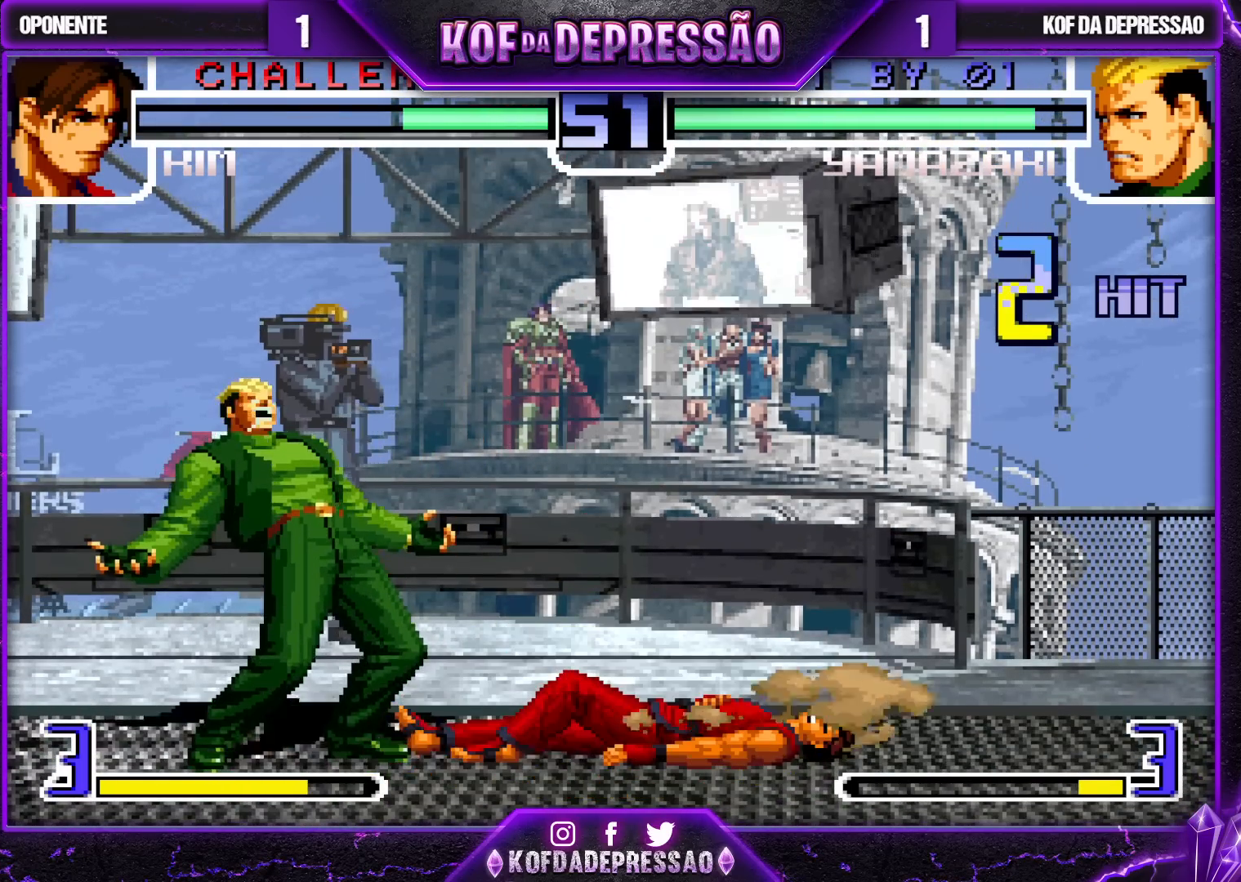
{"buttons": [], "left_stick": "center", "events": [[67, "R1", "down"], [67, "SQUARE", "down"], [100, "R1", "up"], [100, "SQUARE", "up"], [167, "R1", "down"], [217, "R1", "up"]]}
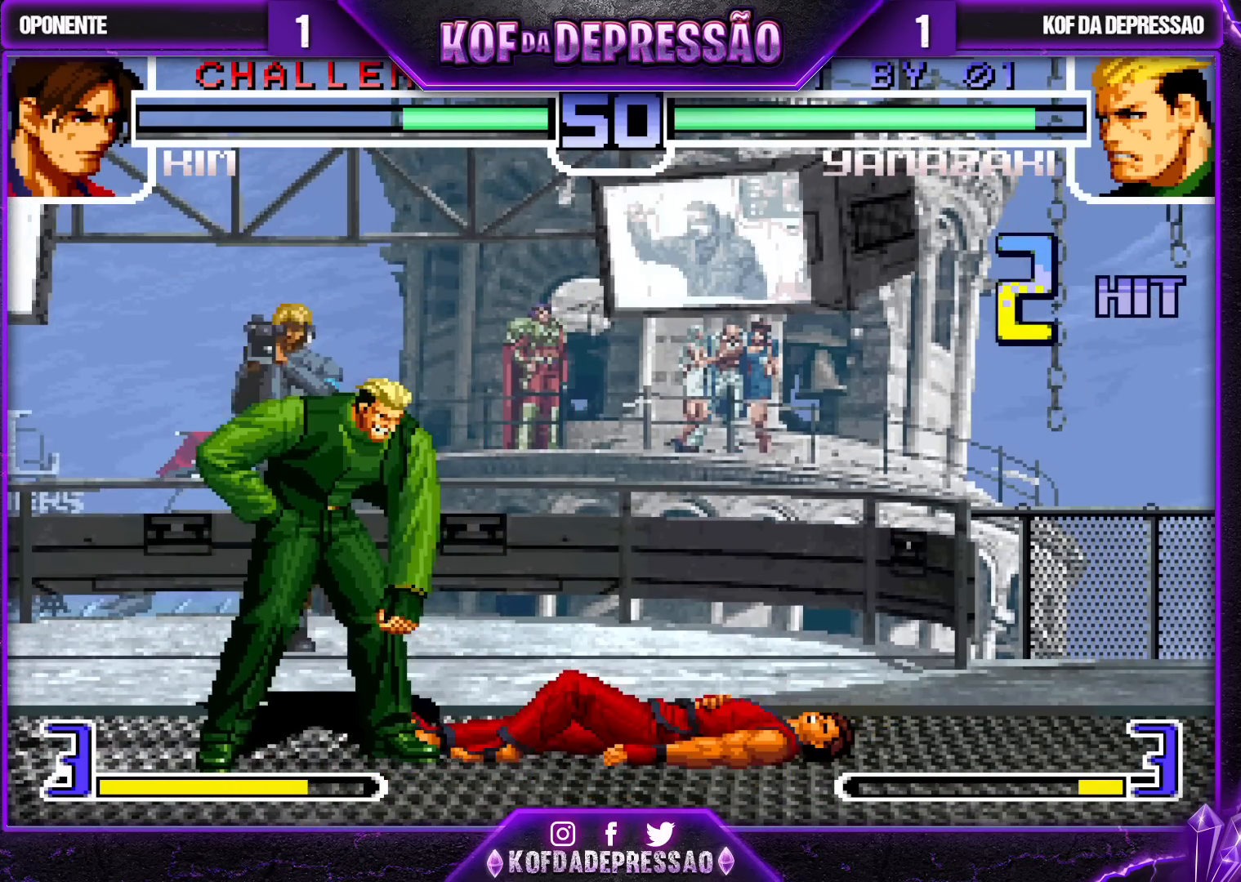
{"buttons": [], "left_stick": "center", "events": []}
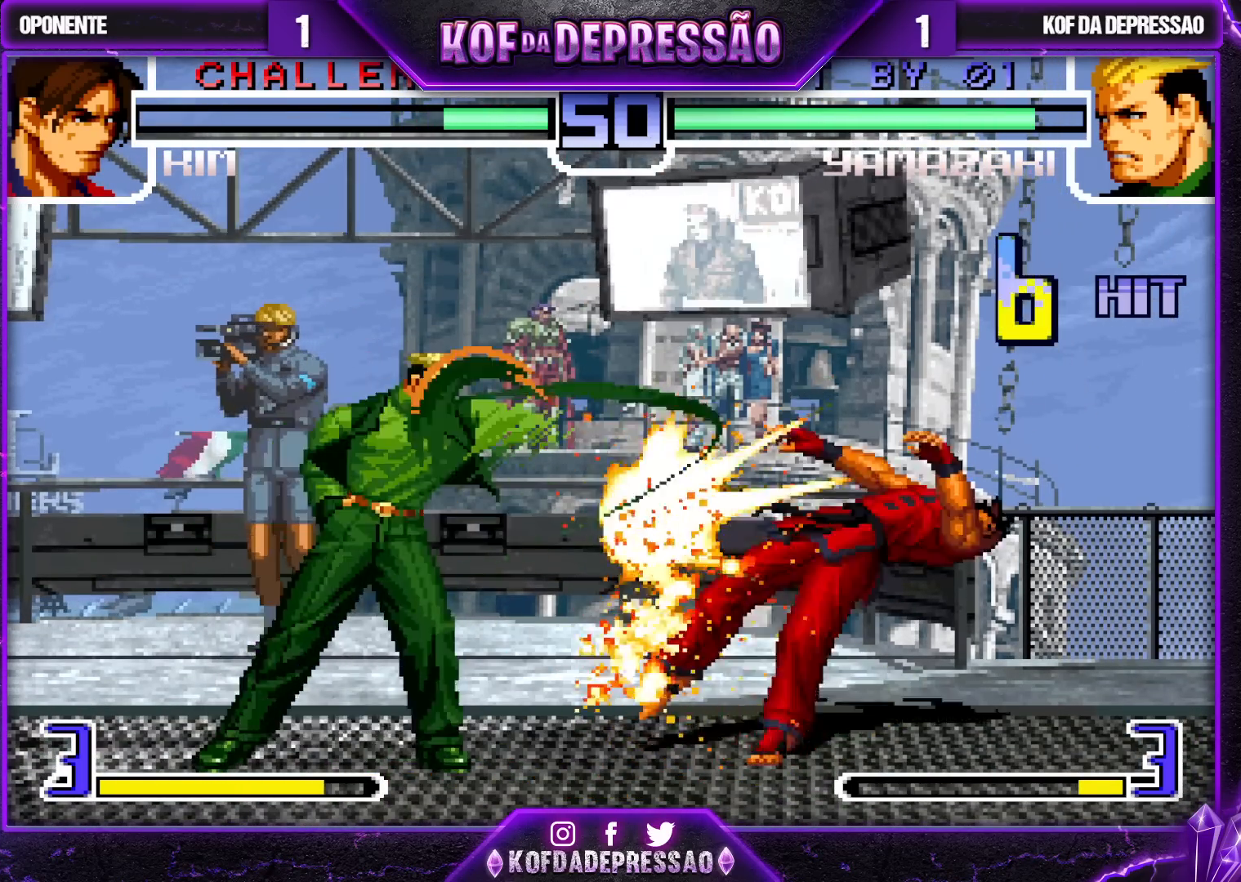
{"buttons": [], "left_stick": "center", "events": []}
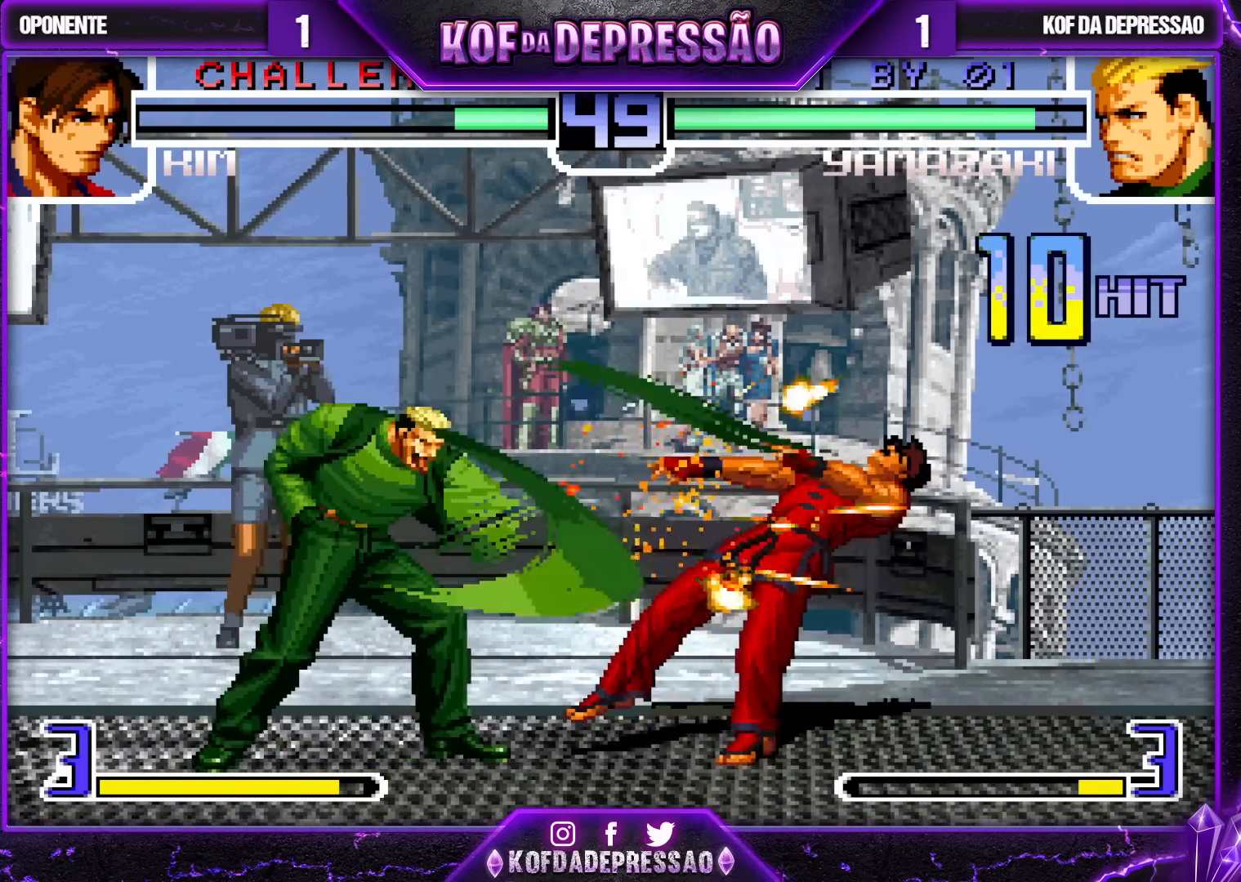
{"buttons": [], "left_stick": "center", "events": []}
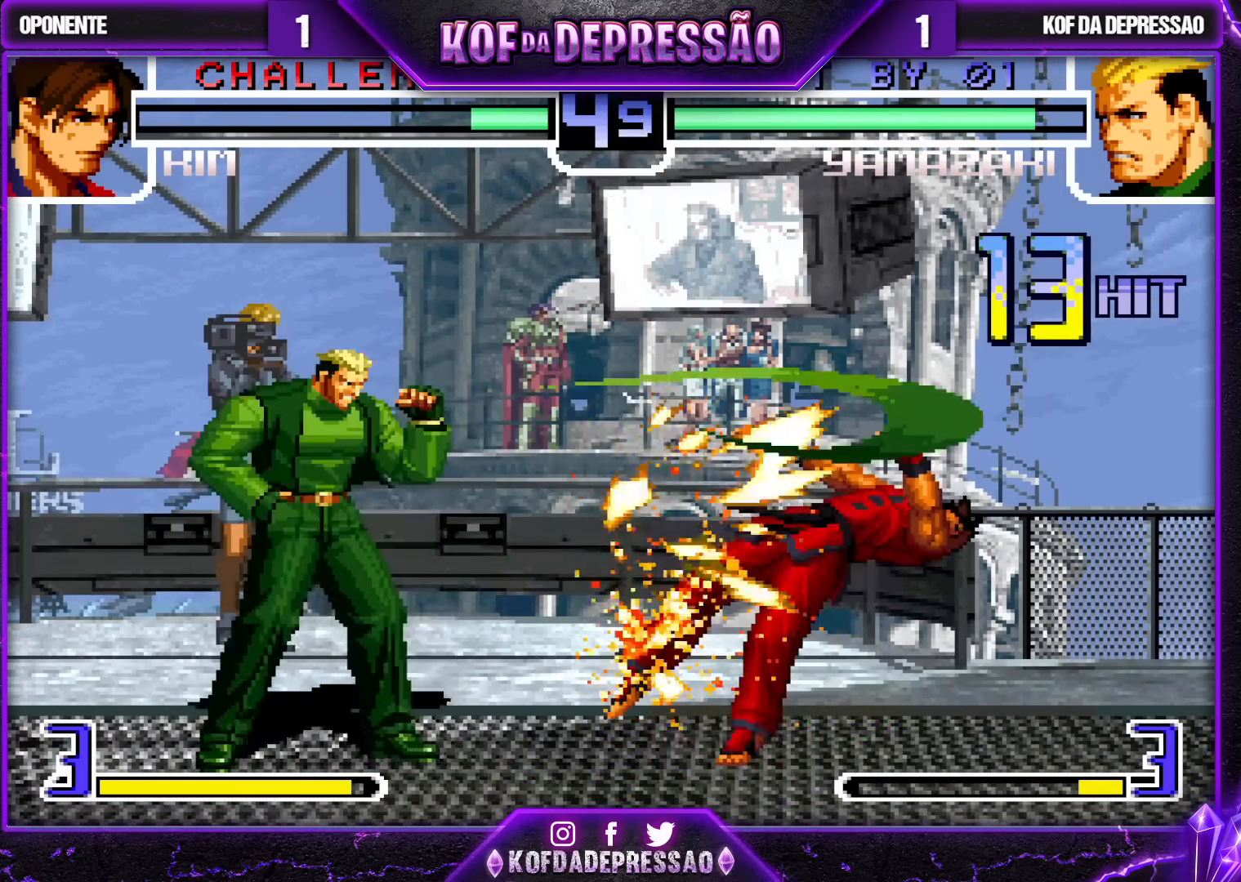
{"buttons": [], "left_stick": "center", "events": []}
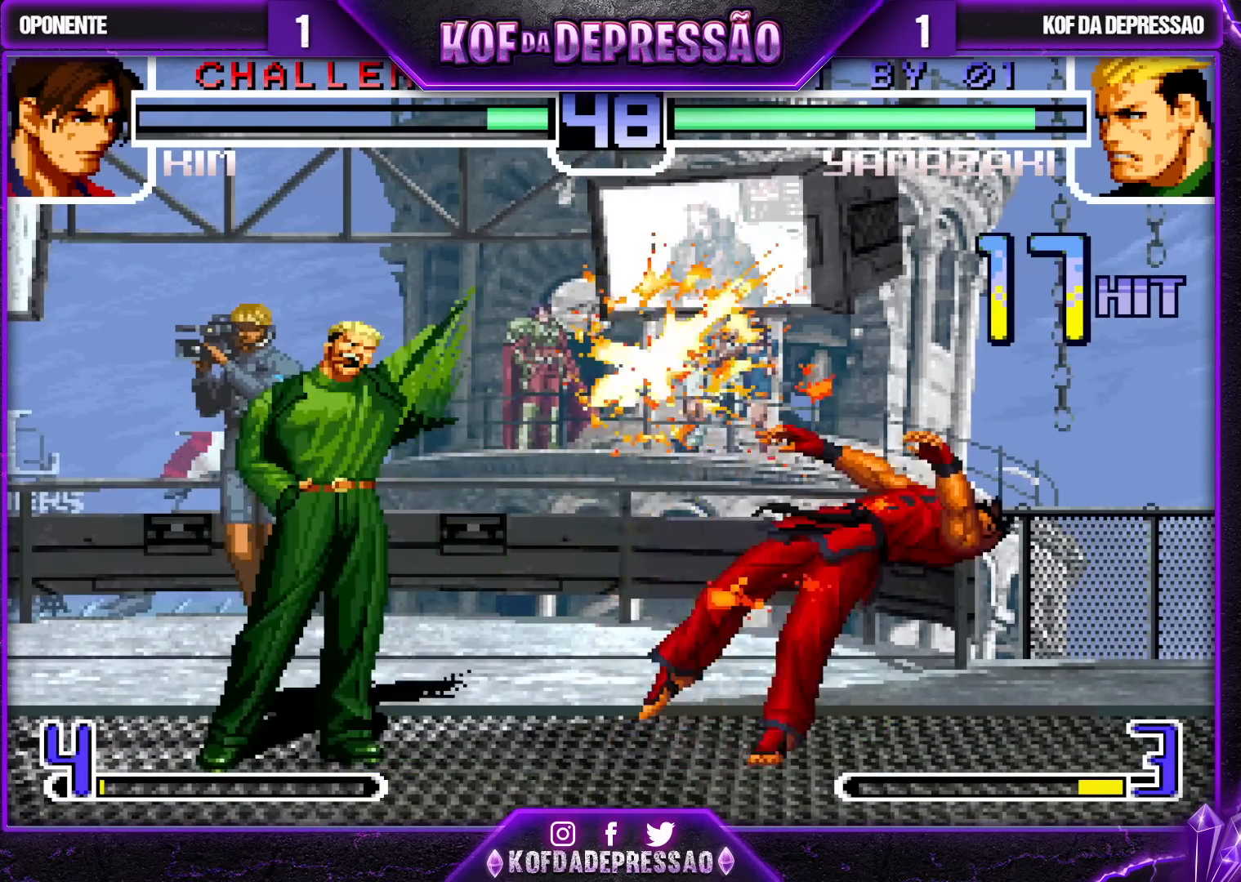
{"buttons": [], "left_stick": "center", "events": []}
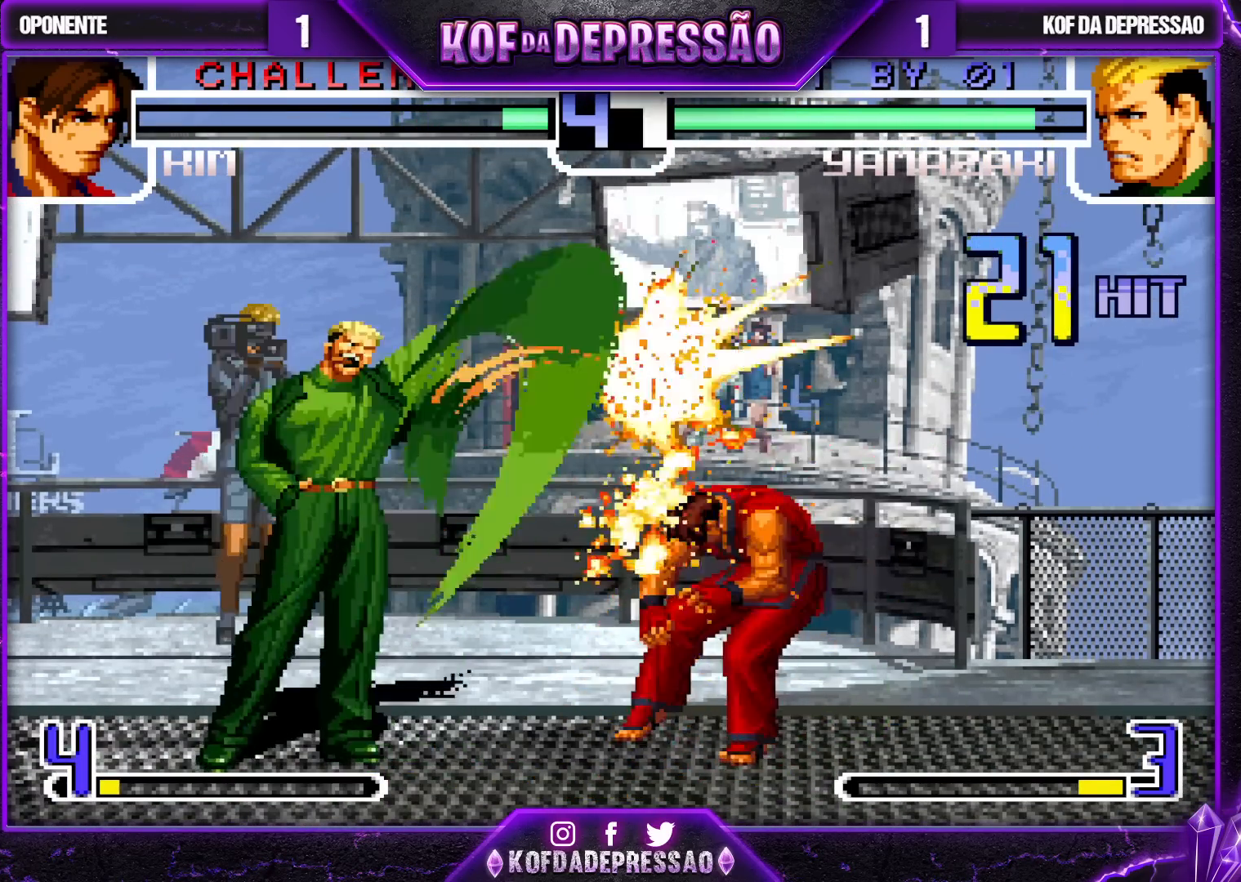
{"buttons": [], "left_stick": "center", "events": []}
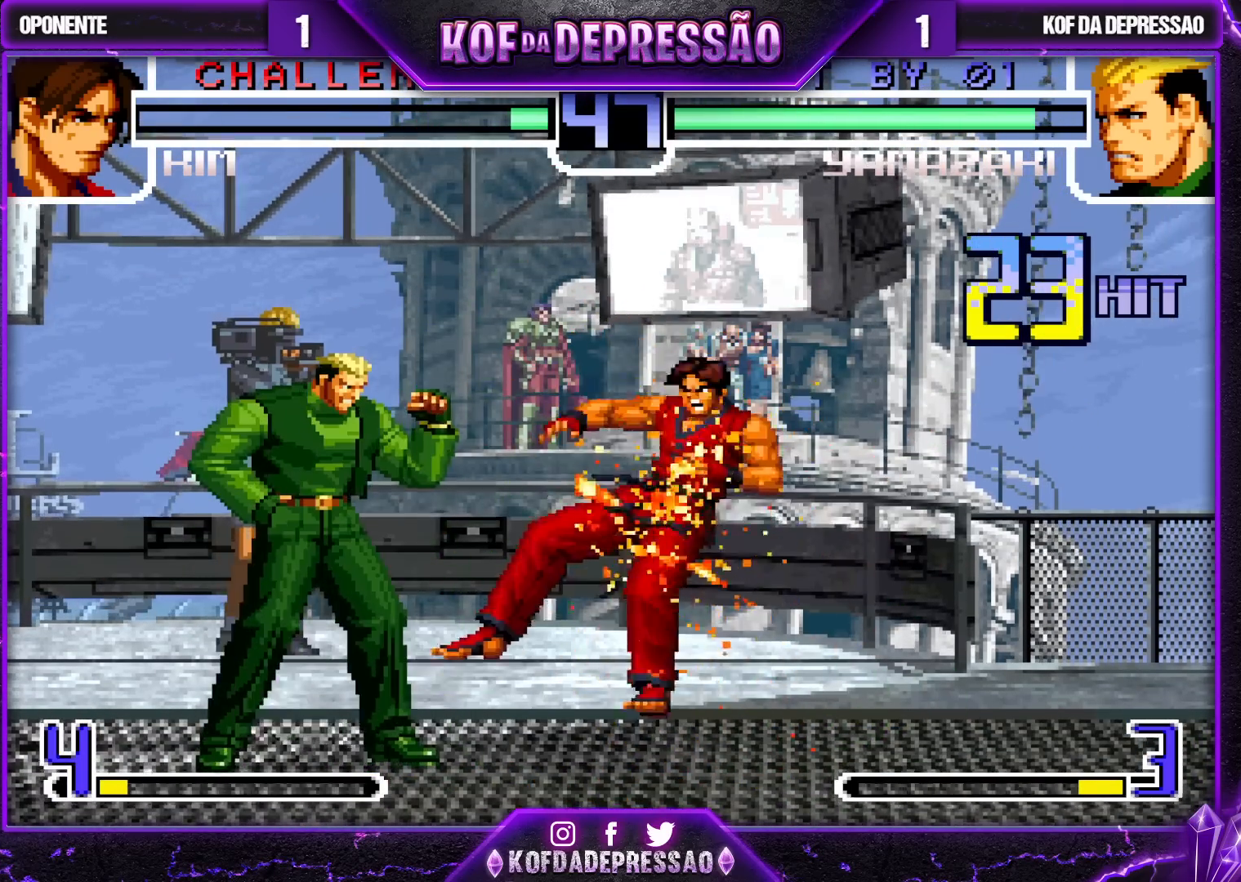
{"buttons": [], "left_stick": "center", "events": []}
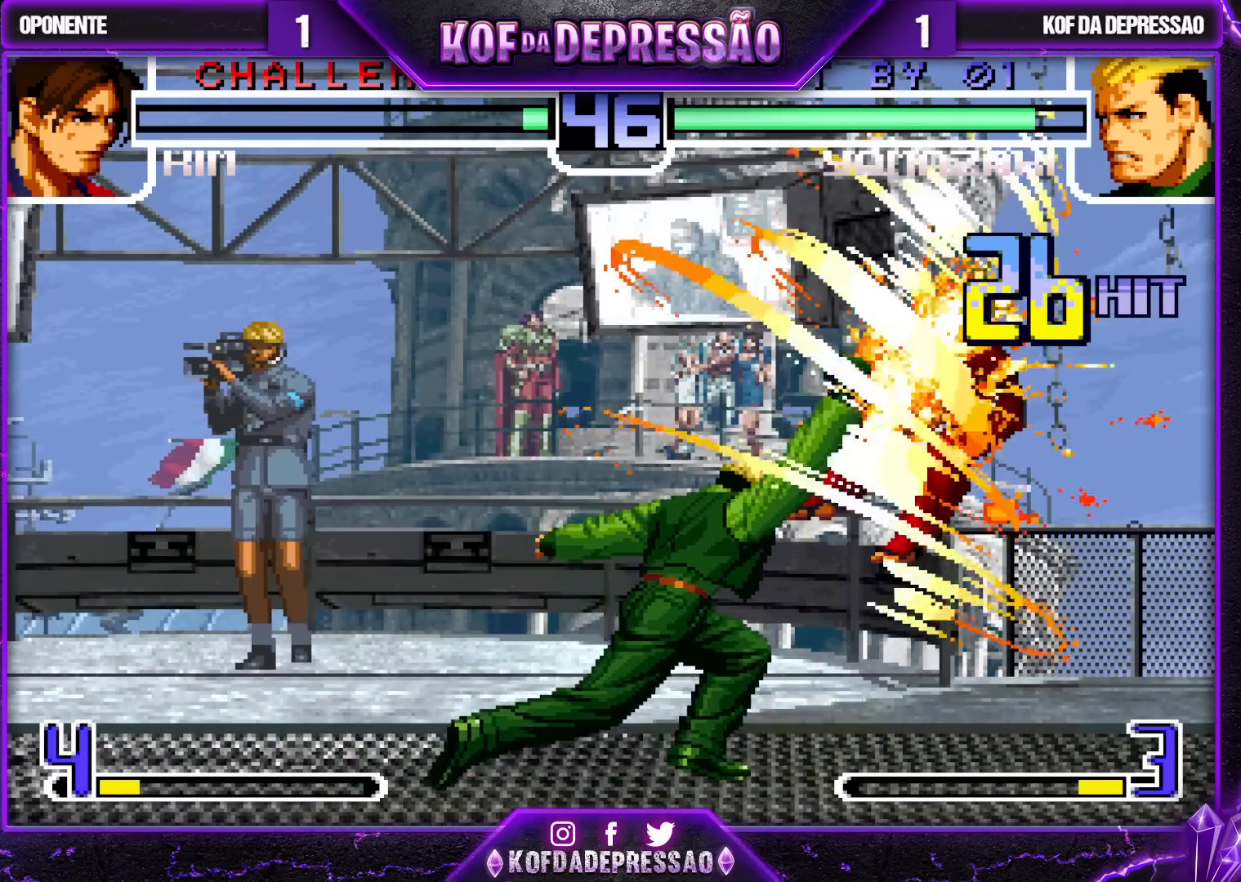
{"buttons": [], "left_stick": "right", "events": [[167, "SQUARE", "down"], [200, "CROSS", "down"], [217, "TRIANGLE", "down"], [400, "CROSS", "up"], [400, "SQUARE", "up"], [400, "TRIANGLE", "up"], [450, "left_stick", "right"]]}
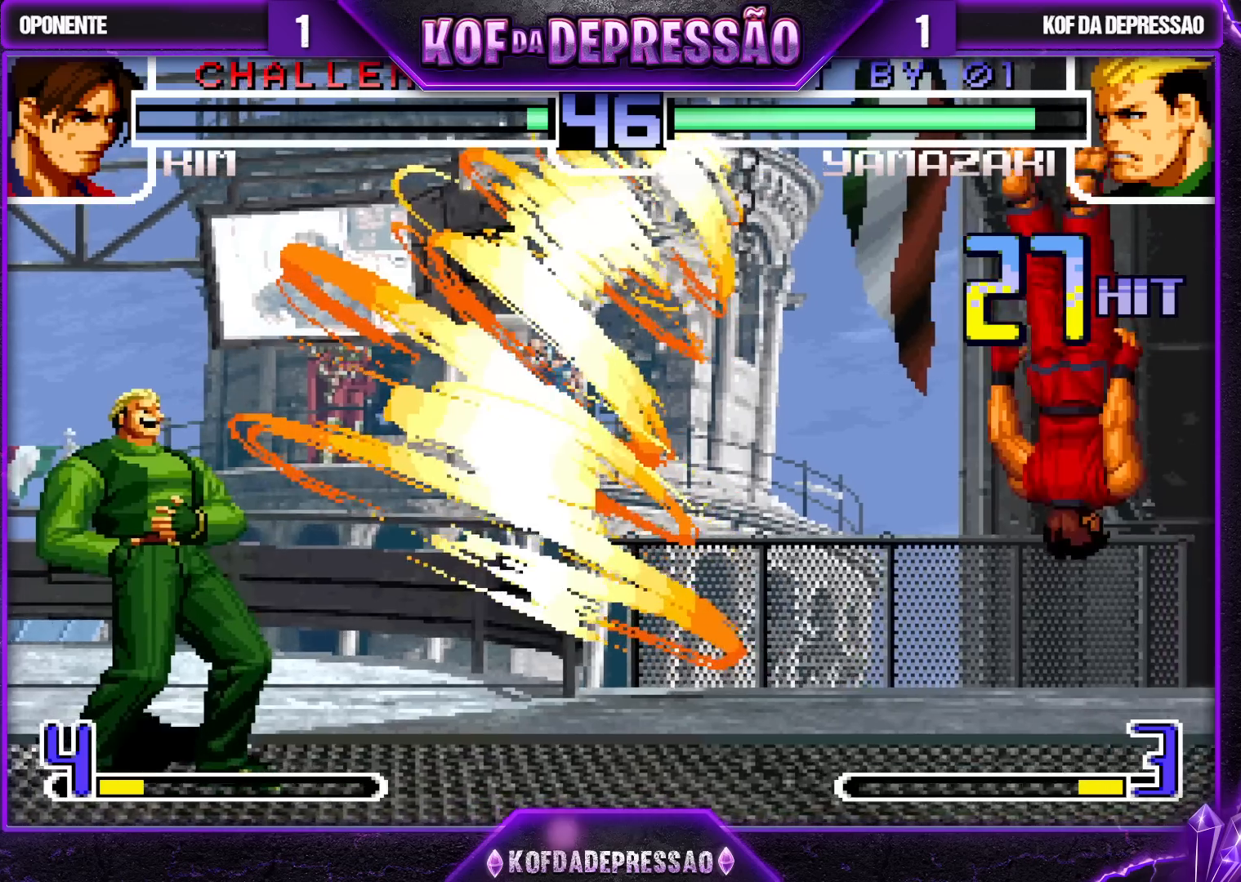
{"buttons": [], "left_stick": "center", "events": [[17, "left_stick", "center"], [67, "left_stick", "right"], [133, "left_stick", "center"], [183, "left_stick", "right"], [500, "left_stick", "center"]]}
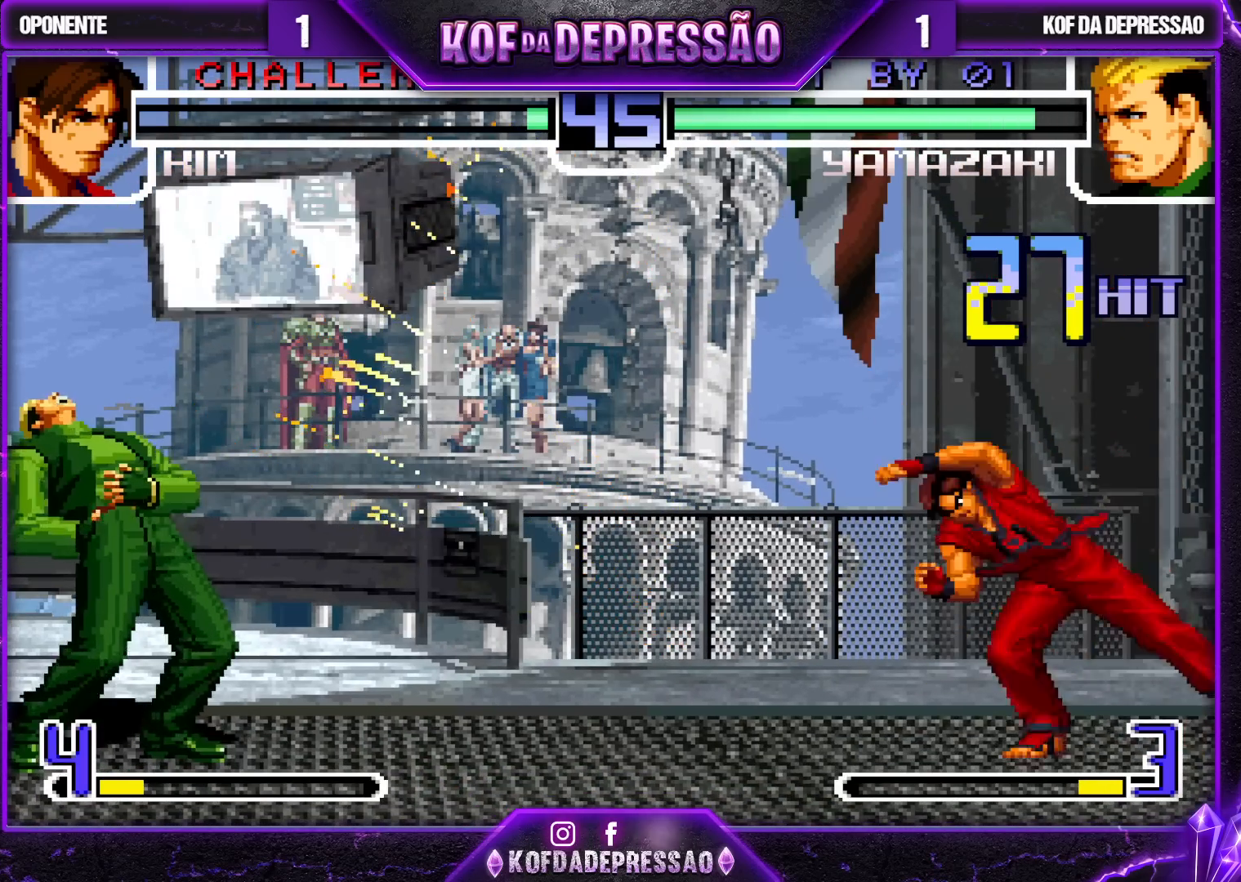
{"buttons": [], "left_stick": "right", "events": [[317, "left_stick", "left"], [367, "left_stick", "down"], [500, "left_stick", "right"]]}
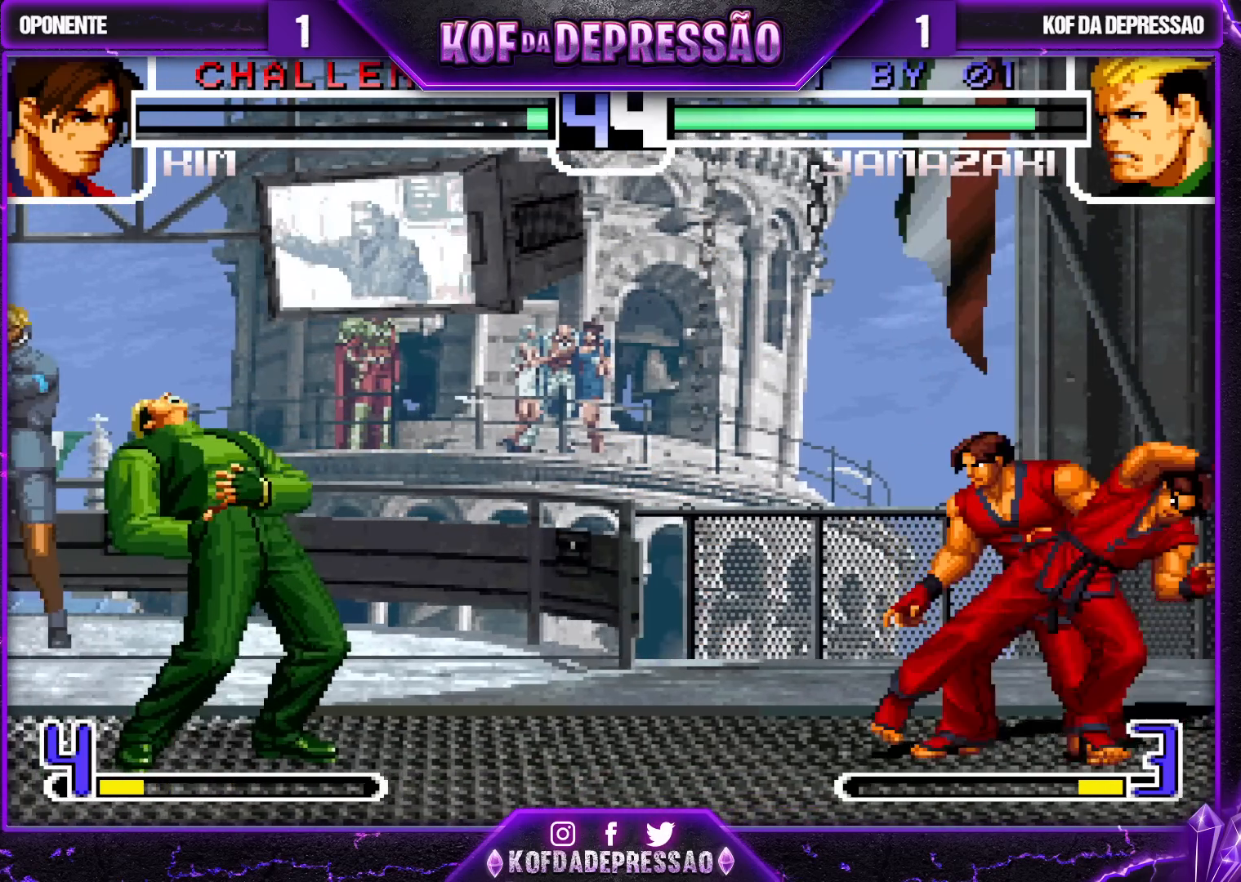
{"buttons": [], "left_stick": "center", "events": [[33, "left_stick", "center"], [100, "left_stick", "left"], [383, "left_stick", "center"], [433, "left_stick", "right"], [500, "left_stick", "center"]]}
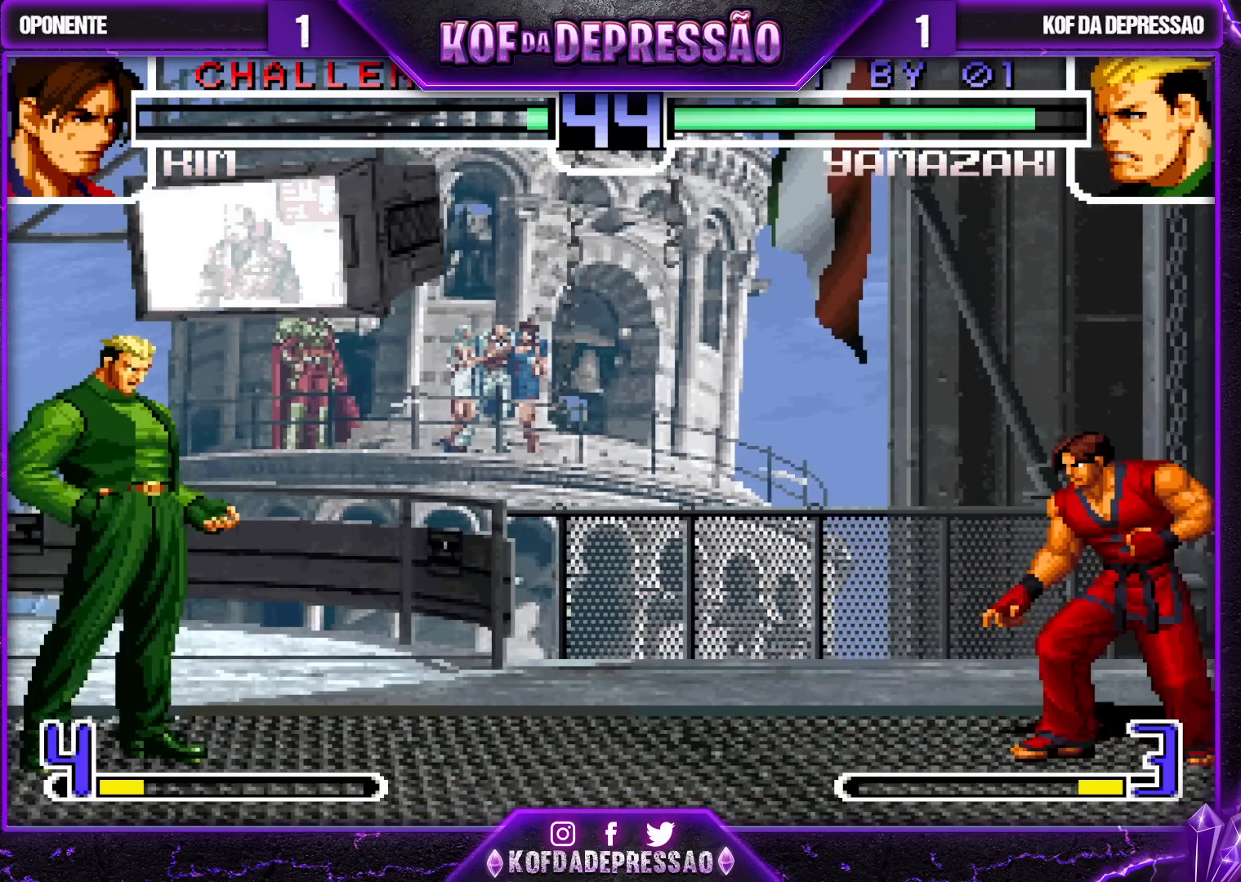
{"buttons": [], "left_stick": "down-left", "events": [[50, "left_stick", "right"], [167, "left_stick", "down"], [433, "left_stick", "down-left"]]}
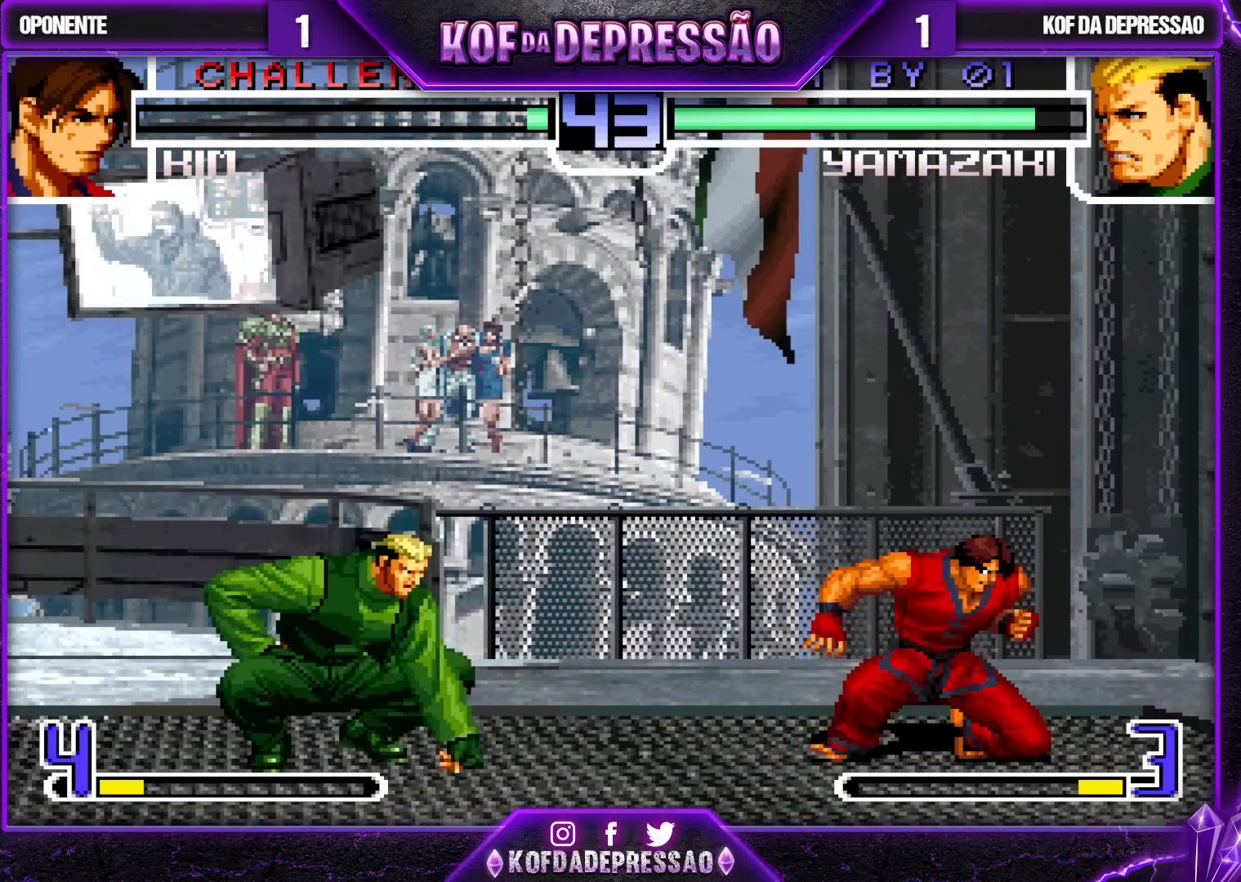
{"buttons": [], "left_stick": "down-left", "events": [[150, "left_stick", "down-right"], [283, "left_stick", "left"], [367, "left_stick", "down"], [433, "left_stick", "down-left"]]}
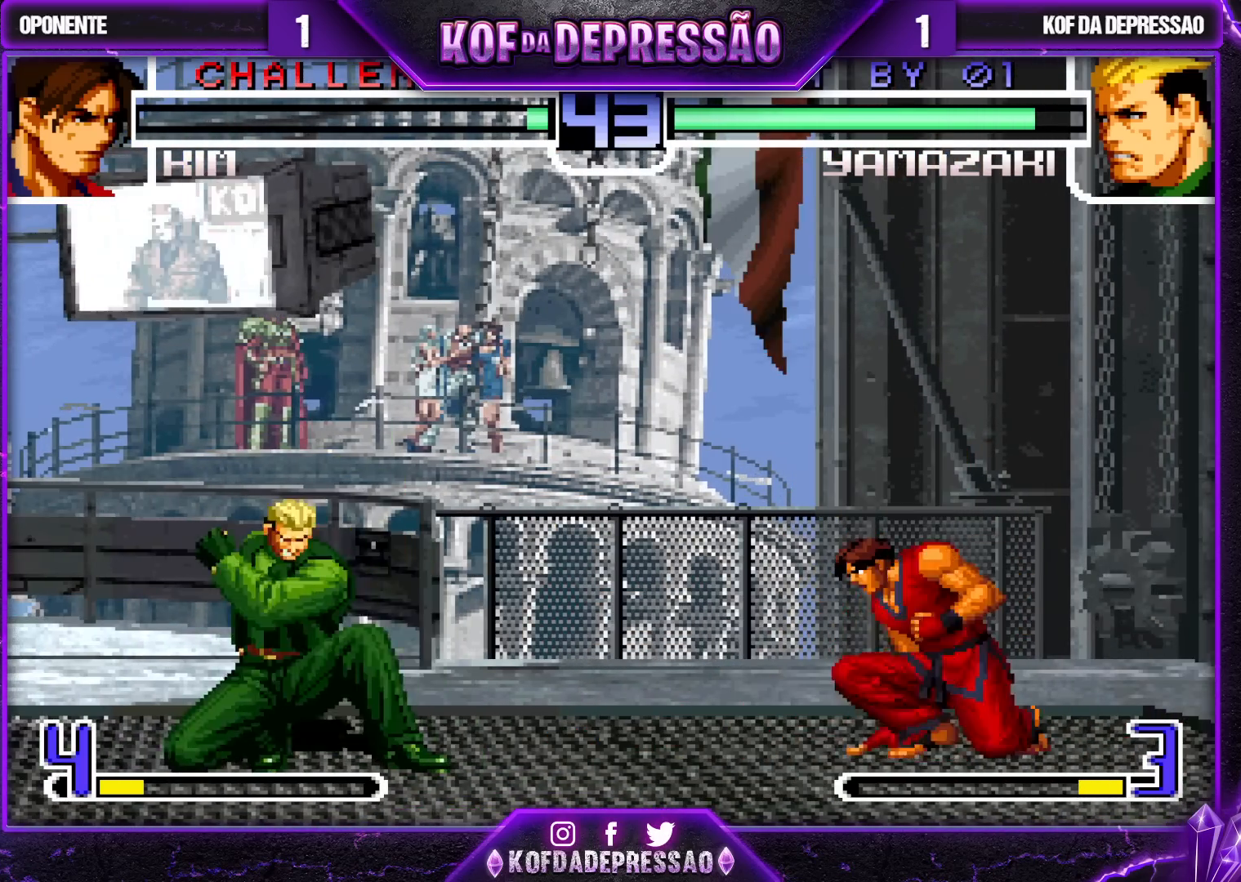
{"buttons": ["TRIANGLE"], "left_stick": "left", "events": [[33, "left_stick", "down"], [233, "left_stick", "left"], [267, "TRIANGLE", "down"], [400, "CROSS", "down"], [500, "CROSS", "up"]]}
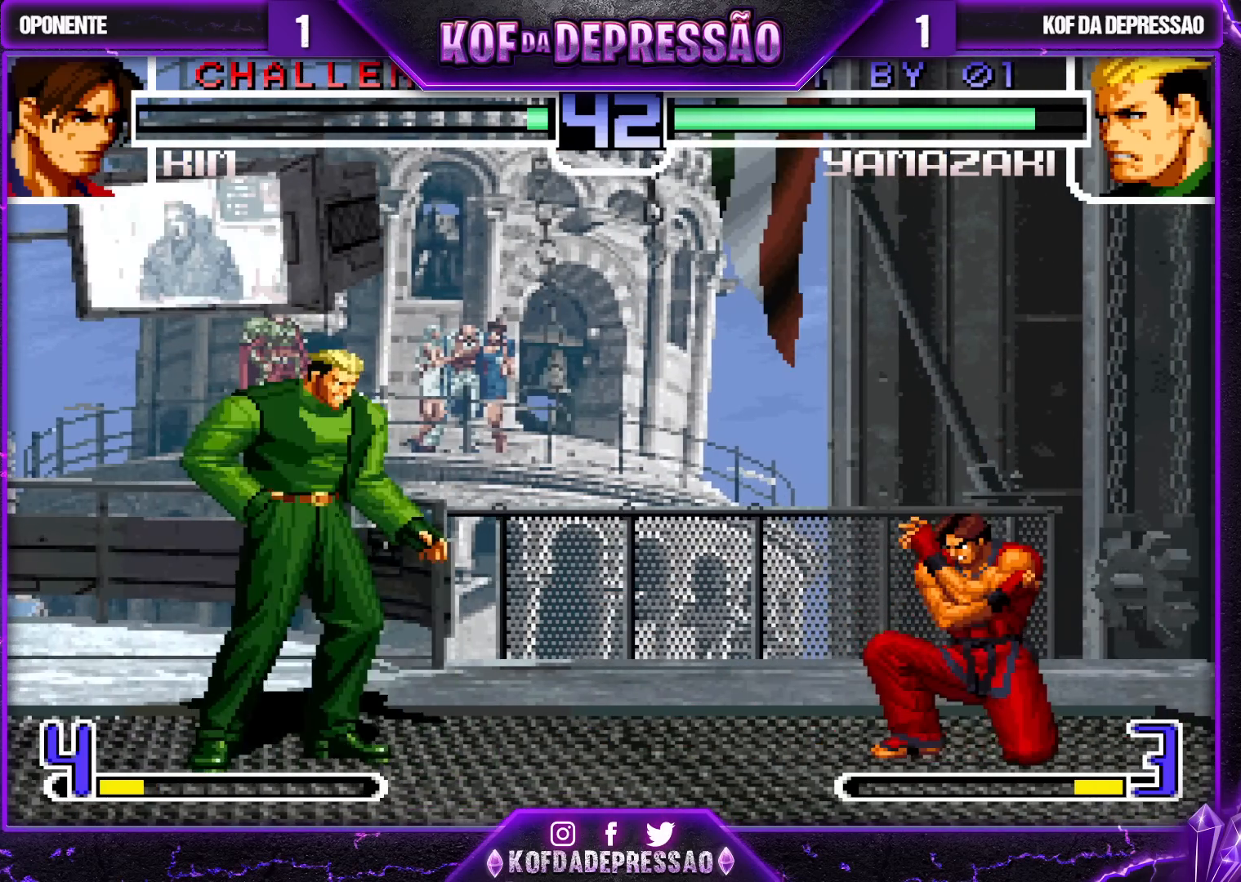
{"buttons": [], "left_stick": "center", "events": [[17, "TRIANGLE", "up"], [33, "left_stick", "center"], [83, "left_stick", "right"], [150, "left_stick", "center"], [217, "left_stick", "right"], [350, "left_stick", "center"]]}
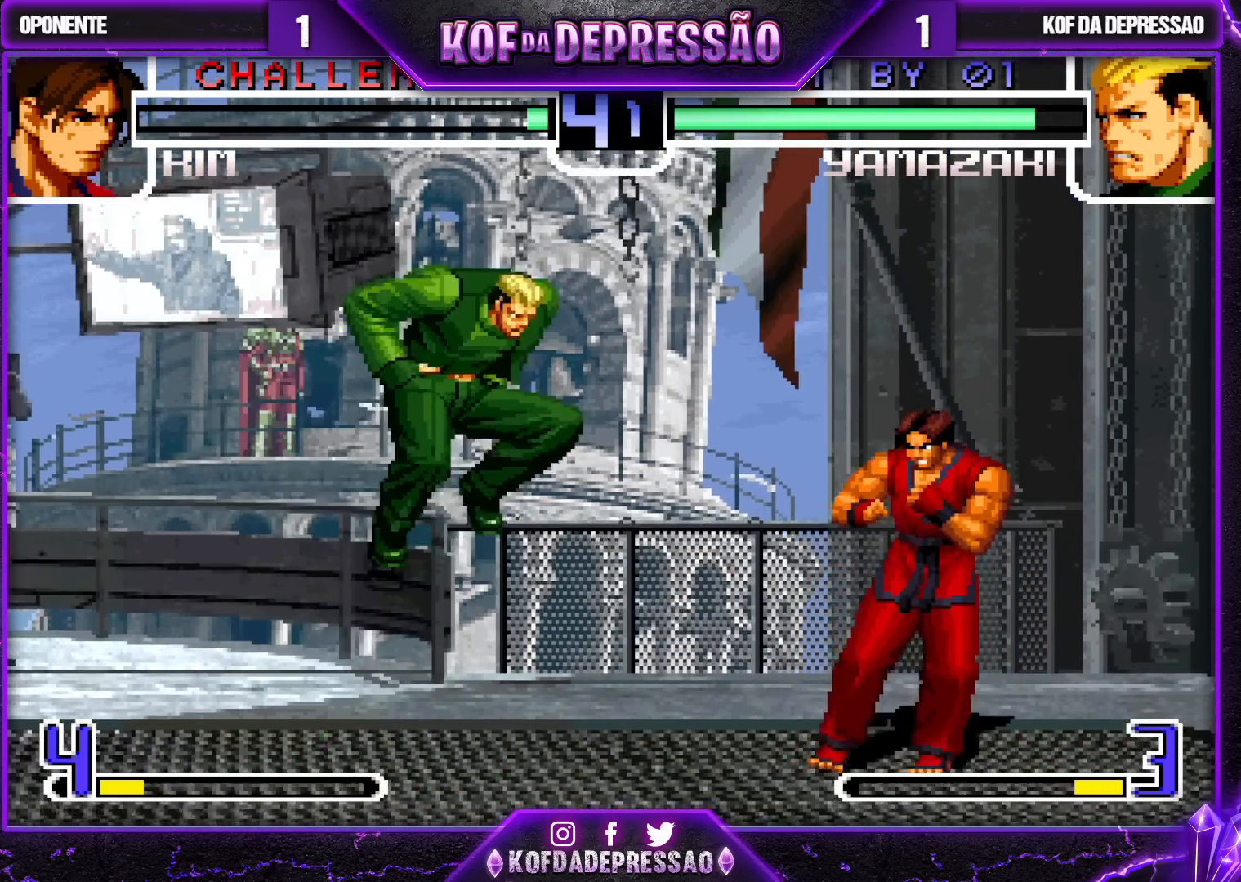
{"buttons": [], "left_stick": "center", "events": [[33, "CROSS", "down"], [33, "R1", "down"], [100, "CROSS", "up"], [100, "R1", "up"], [283, "left_stick", "down-left"], [467, "left_stick", "center"]]}
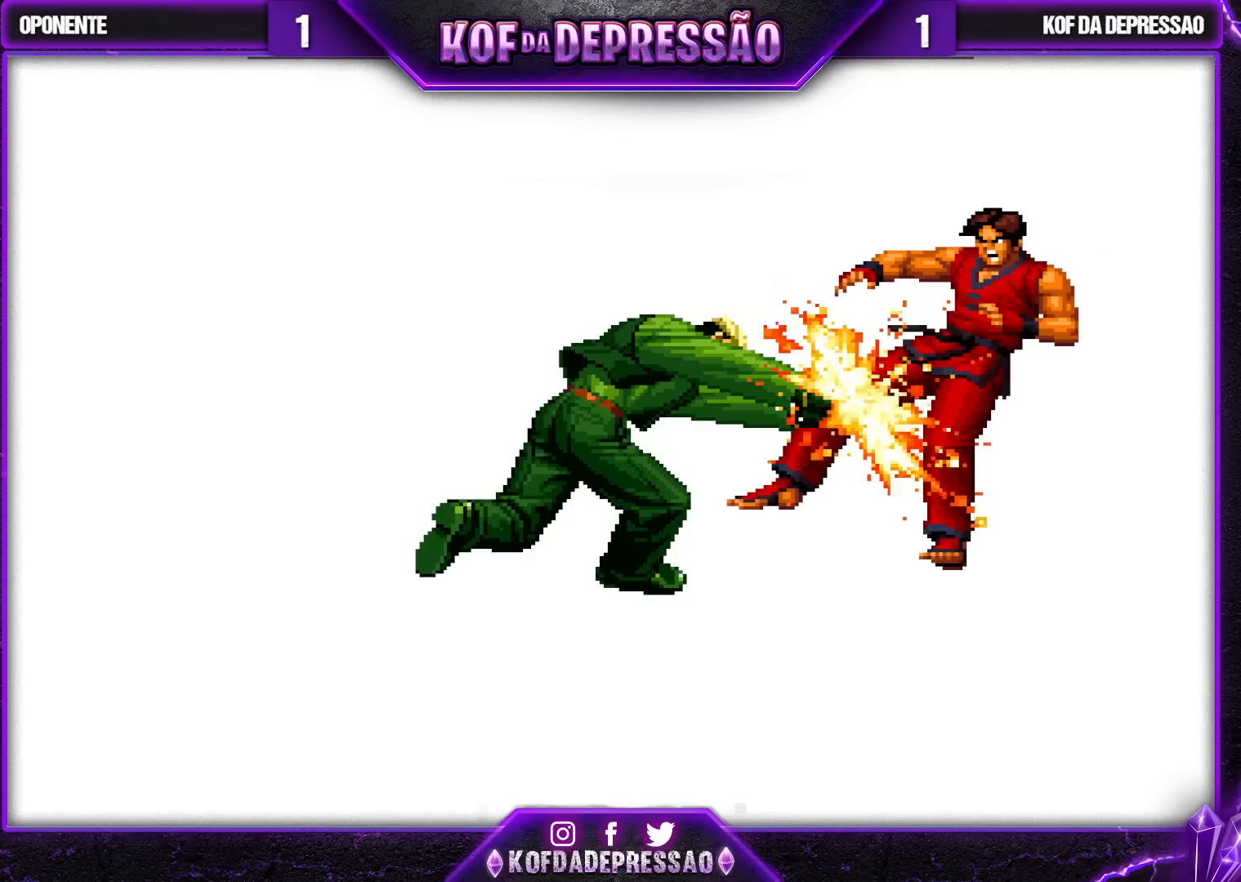
{"buttons": [], "left_stick": "center", "events": [[167, "R1", "down"], [167, "TRIANGLE", "down"], [183, "CROSS", "down"], [183, "SQUARE", "down"], [200, "R1", "up"], [250, "CROSS", "up"], [250, "SQUARE", "up"], [250, "TRIANGLE", "up"], [333, "CROSS", "down"], [333, "SQUARE", "down"], [333, "TRIANGLE", "down"], [417, "CROSS", "up"], [417, "SQUARE", "up"], [417, "TRIANGLE", "up"]]}
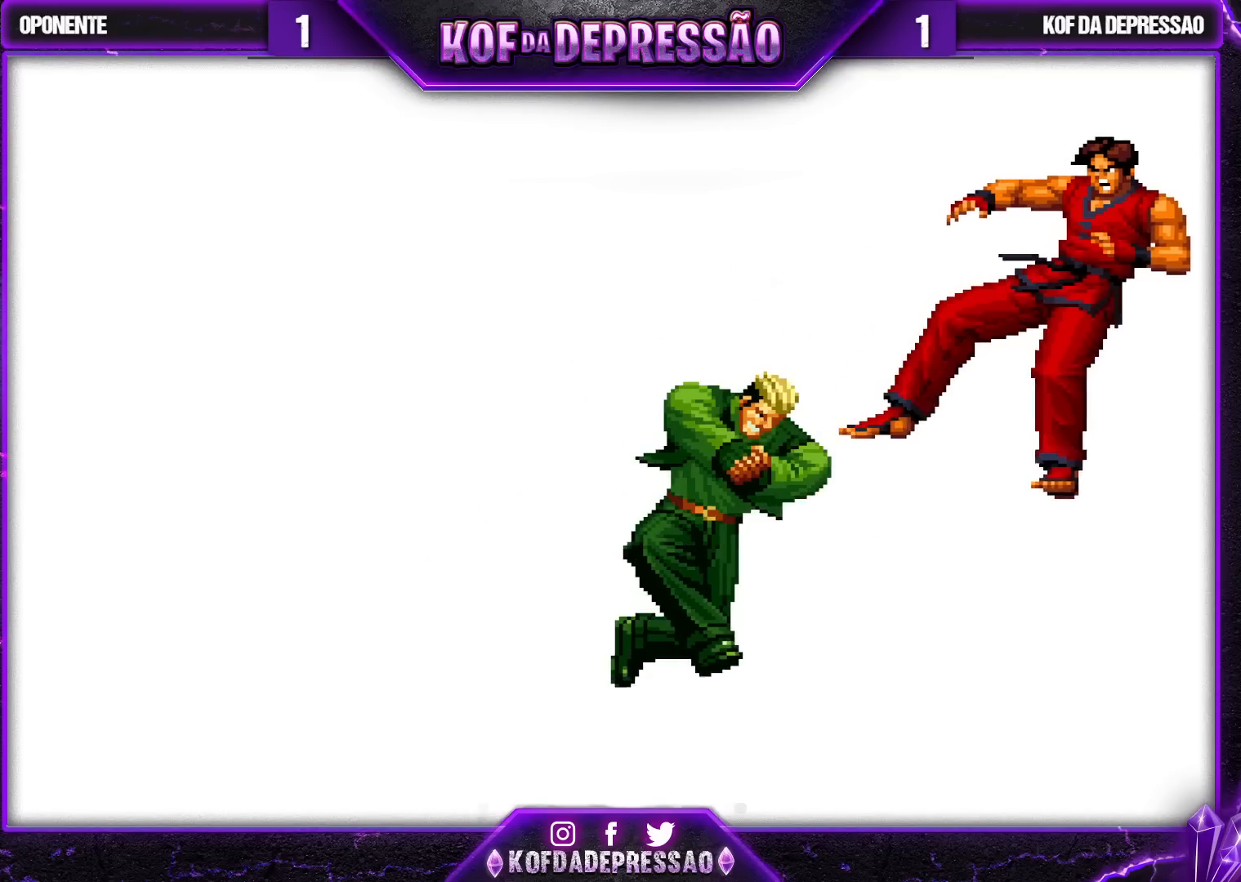
{"buttons": ["SQUARE", "TRIANGLE", "R1"], "left_stick": "center", "events": [[350, "R1", "down"], [350, "R2", "down"], [350, "TRIANGLE", "down"], [367, "R2", "up"], [367, "SQUARE", "down"], [383, "R1", "up"], [383, "SQUARE", "up"], [383, "TRIANGLE", "up"], [500, "R1", "down"], [500, "SQUARE", "down"], [500, "TRIANGLE", "down"]]}
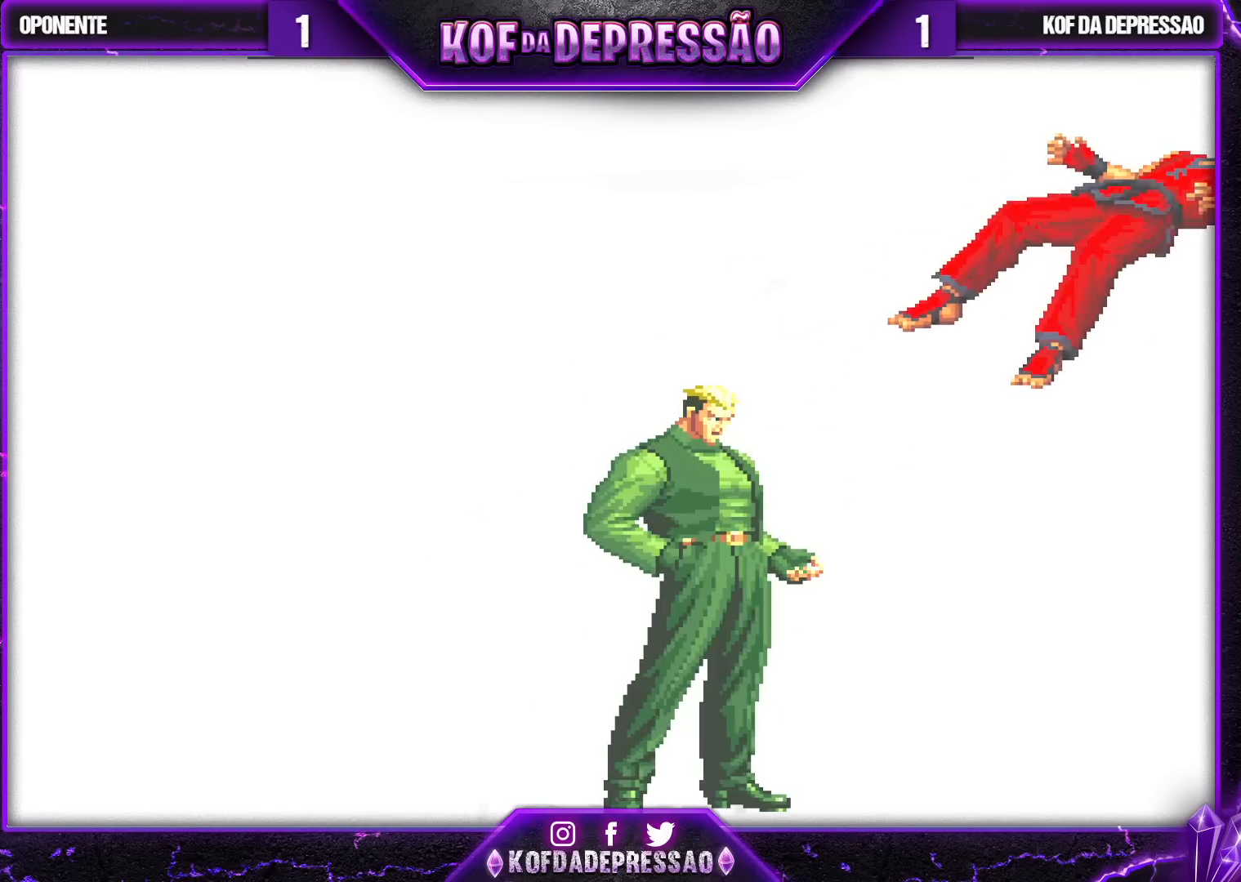
{"buttons": [], "left_stick": "center", "events": [[33, "R1", "up"], [33, "SQUARE", "up"], [33, "TRIANGLE", "up"], [283, "SQUARE", "down"], [300, "TRIANGLE", "down"], [350, "TRIANGLE", "up"], [433, "TRIANGLE", "down"], [450, "R1", "down"], [467, "R1", "up"], [483, "SQUARE", "up"], [483, "TRIANGLE", "up"]]}
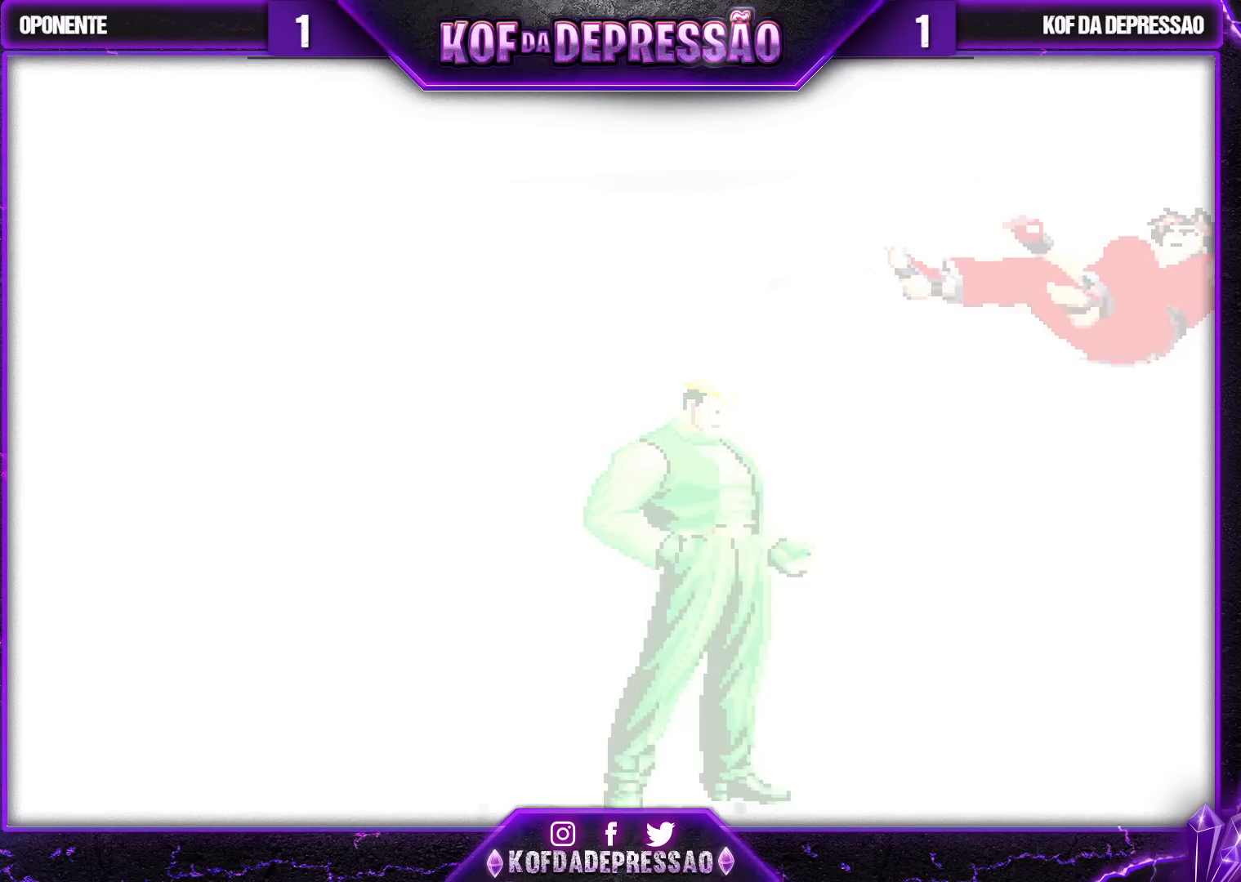
{"buttons": [], "left_stick": "center", "events": [[117, "R1", "down"], [117, "SQUARE", "down"], [117, "TRIANGLE", "down"], [150, "R1", "up"], [150, "TRIANGLE", "up"], [167, "SQUARE", "up"], [250, "R1", "down"], [250, "TRIANGLE", "down"], [300, "R1", "up"], [300, "TRIANGLE", "up"], [400, "TRIANGLE", "down"], [417, "R1", "down"], [467, "R1", "up"], [483, "TRIANGLE", "up"]]}
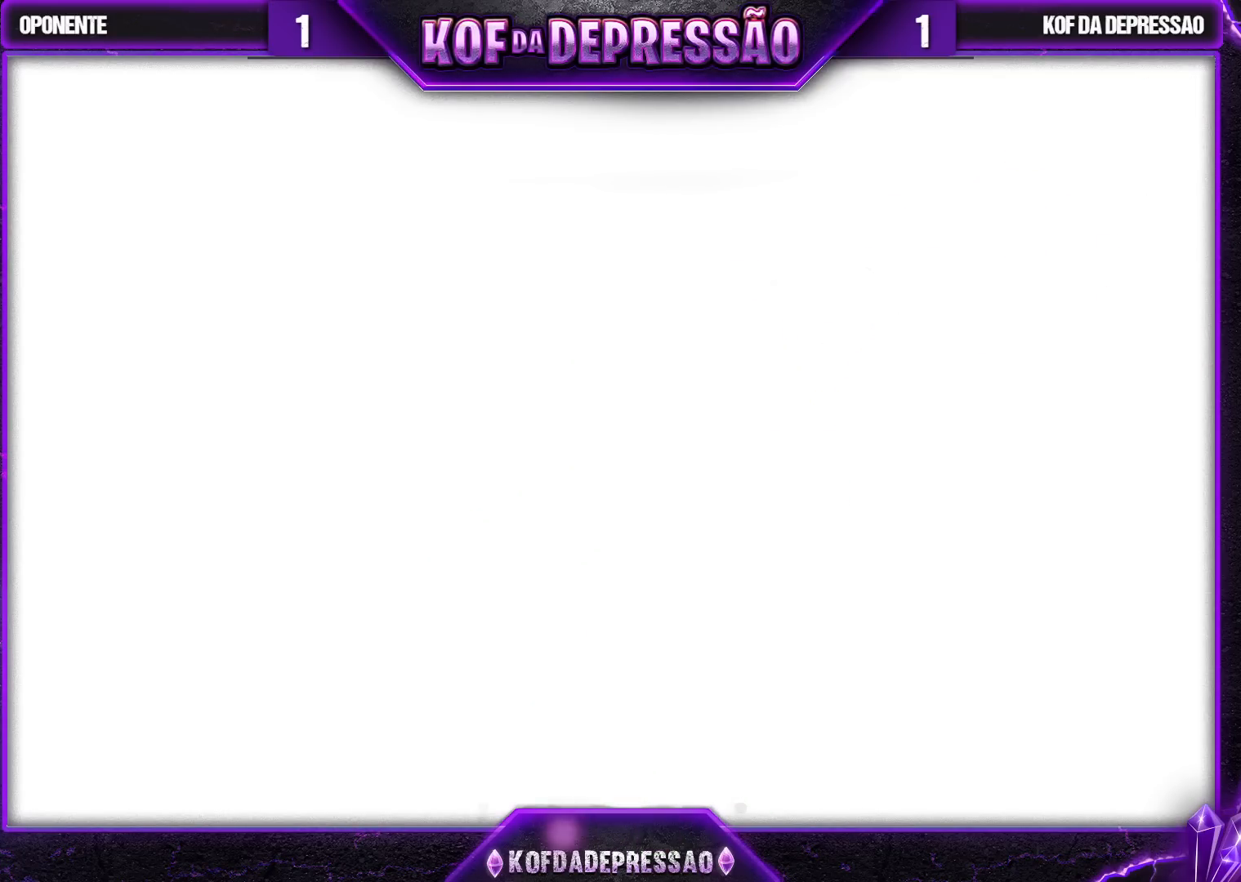
{"buttons": [], "left_stick": "center", "events": [[67, "R1", "down"], [67, "SQUARE", "down"], [67, "TRIANGLE", "down"], [100, "R1", "up"], [150, "SQUARE", "up"], [150, "TRIANGLE", "up"], [250, "R1", "down"], [250, "SQUARE", "down"], [250, "TRIANGLE", "down"], [283, "R1", "up"], [283, "TRIANGLE", "up"], [317, "SQUARE", "up"], [400, "SQUARE", "down"], [400, "TRIANGLE", "down"], [417, "R1", "down"], [433, "R1", "up"], [450, "SQUARE", "up"], [450, "TRIANGLE", "up"]]}
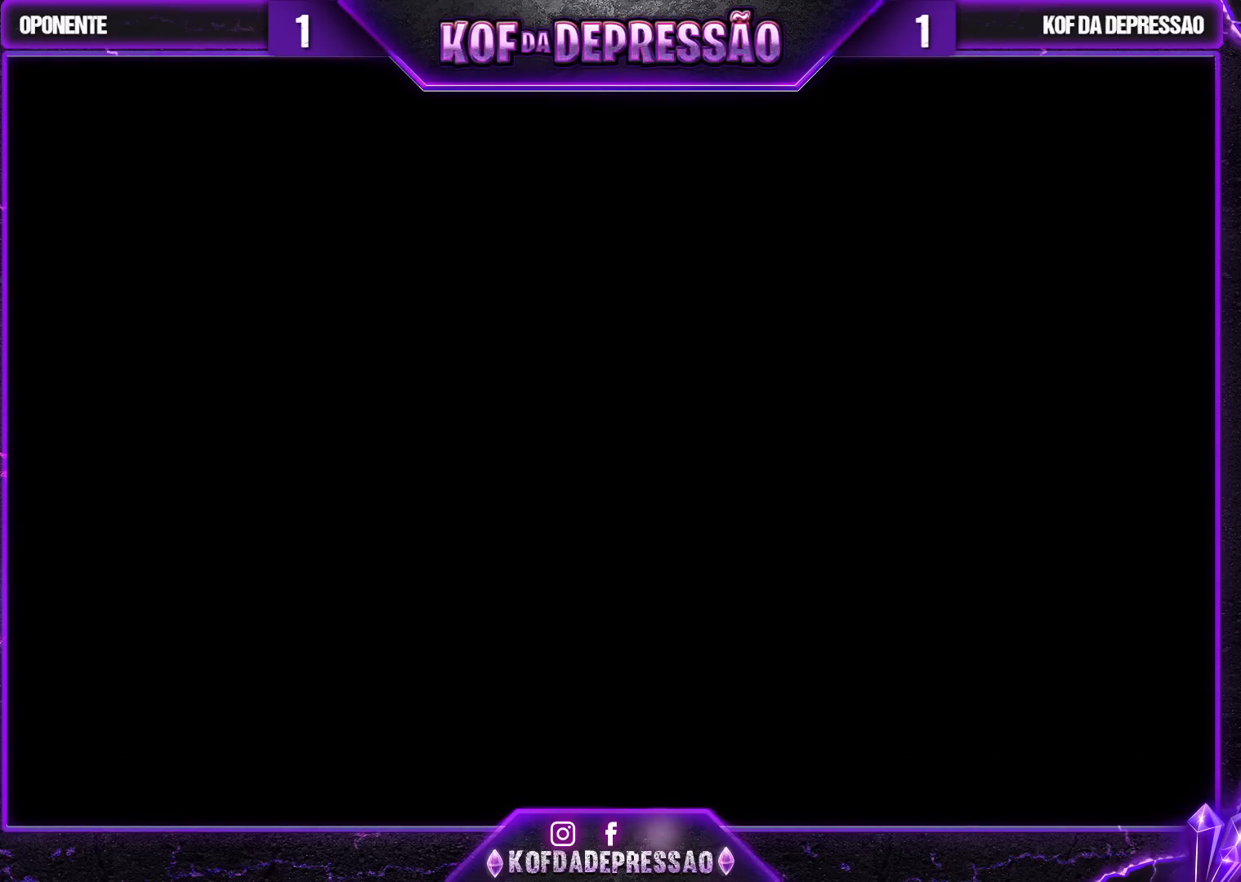
{"buttons": ["SQUARE", "TRIANGLE"], "left_stick": "center", "events": [[50, "SQUARE", "down"], [50, "TRIANGLE", "down"], [100, "TRIANGLE", "up"], [117, "SQUARE", "up"], [183, "SQUARE", "down"], [200, "TRIANGLE", "down"], [250, "SQUARE", "up"], [250, "TRIANGLE", "up"], [317, "SQUARE", "down"], [317, "TRIANGLE", "down"], [383, "SQUARE", "up"], [383, "TRIANGLE", "up"], [450, "SQUARE", "down"], [467, "TRIANGLE", "down"]]}
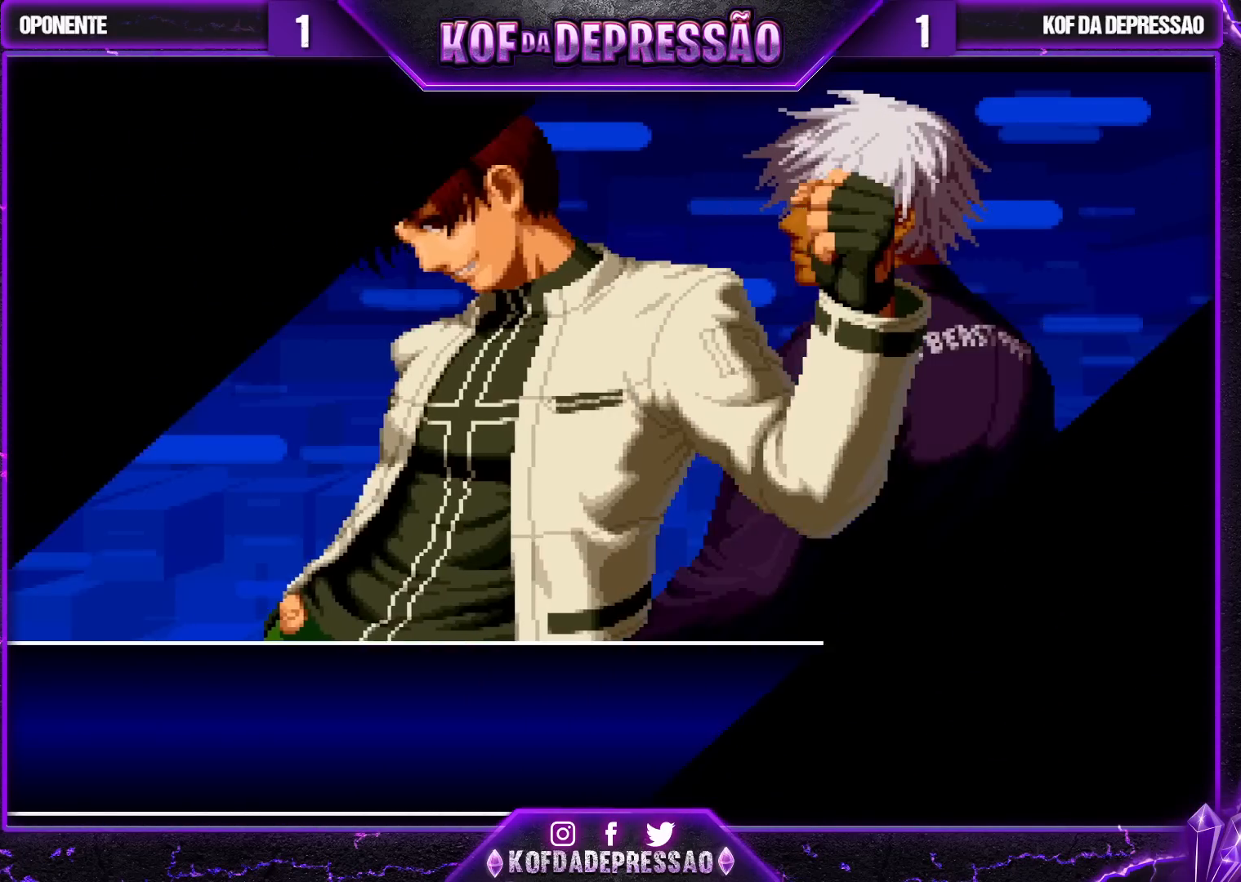
{"buttons": [], "left_stick": "center", "events": [[33, "TRIANGLE", "up"], [183, "SQUARE", "up"]]}